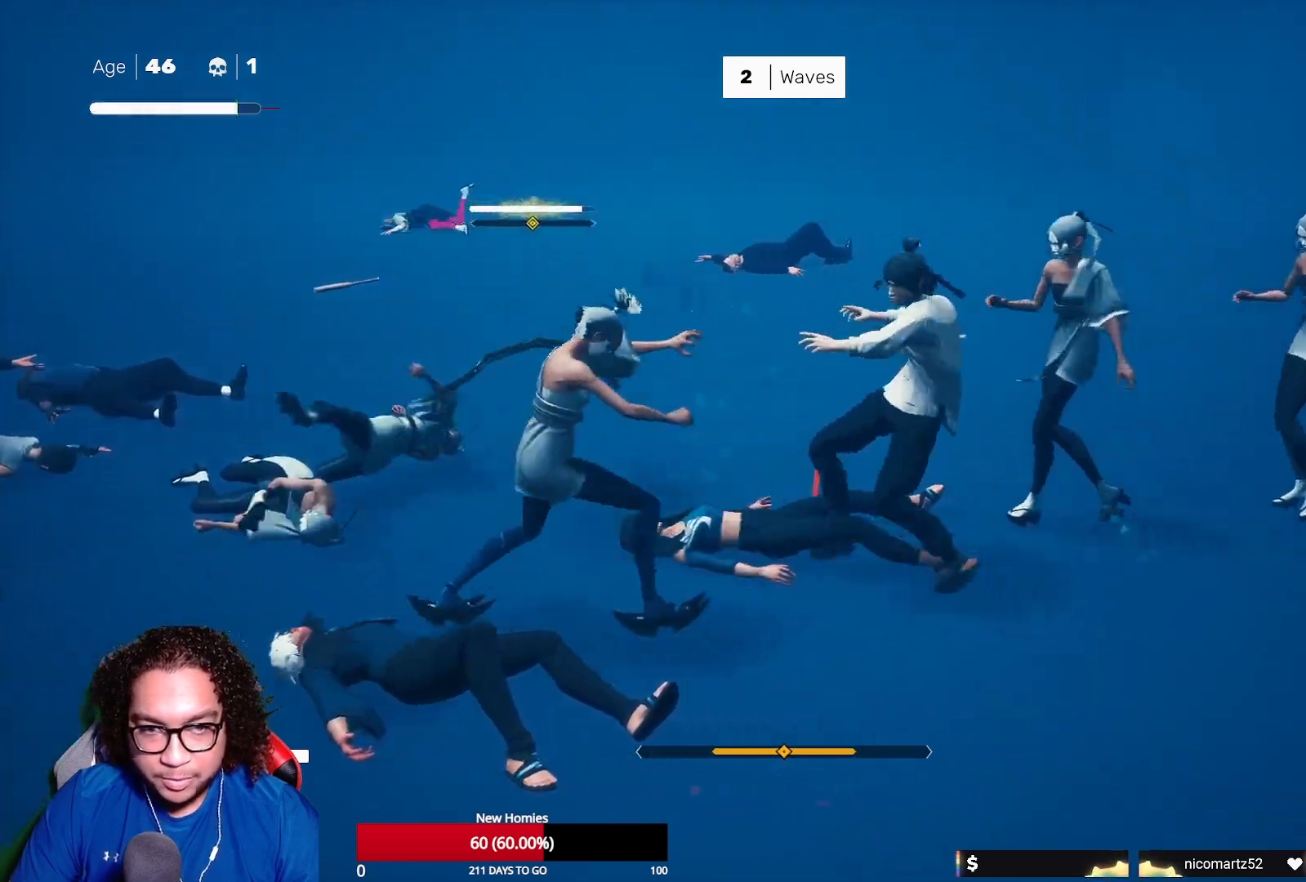
Gameplay with a controller (Xbox layout); each line is a JSON object with the inputs held at the frame after it. "events" lists button and stick changes between this image and that frame as [ms after this image, input, new state], when the widget could be followed in between.
{"buttons": ["L1"], "left_stick": "left", "right_stick": "center", "events": [[50, "X", "down"], [133, "X", "up"], [200, "left_stick", "center"], [350, "L1", "down"], [383, "left_stick", "left"]]}
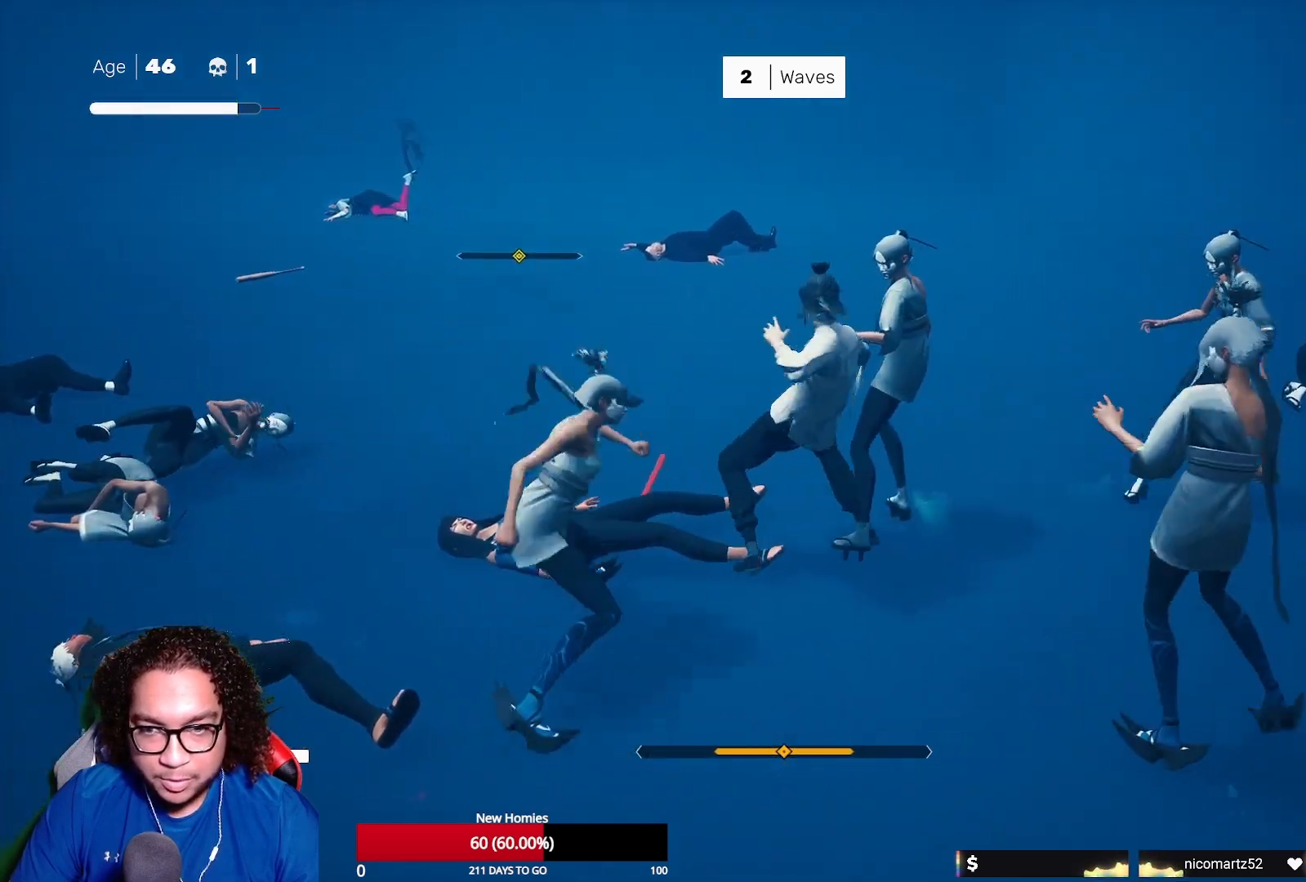
{"buttons": ["X"], "left_stick": "center", "right_stick": "center", "events": [[33, "left_stick", "center"], [133, "left_stick", "right"], [267, "left_stick", "center"], [383, "L1", "up"], [417, "X", "down"]]}
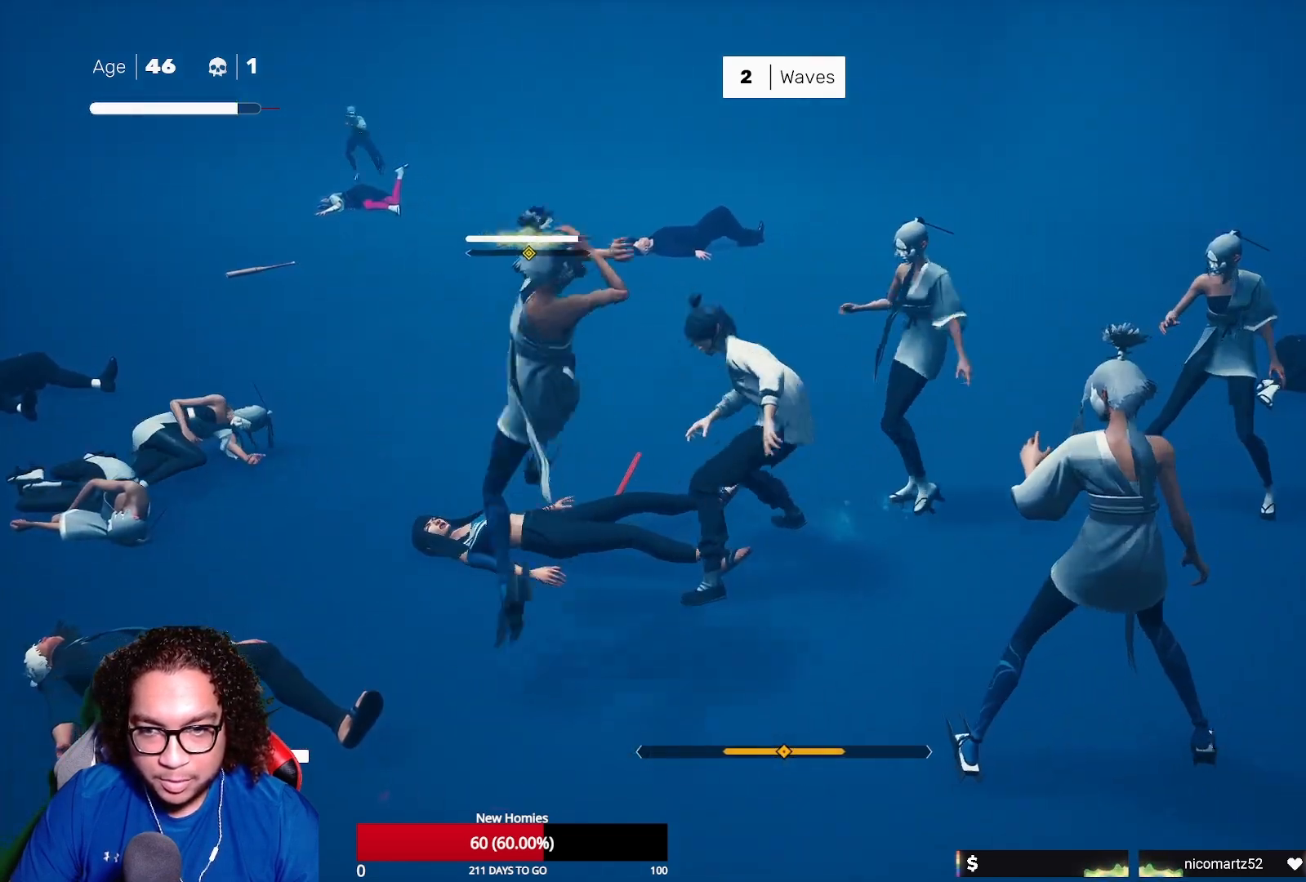
{"buttons": ["X"], "left_stick": "center", "right_stick": "center", "events": [[33, "X", "up"], [117, "L1", "down"], [150, "left_stick", "left"], [300, "left_stick", "center"], [467, "L1", "up"], [483, "X", "down"]]}
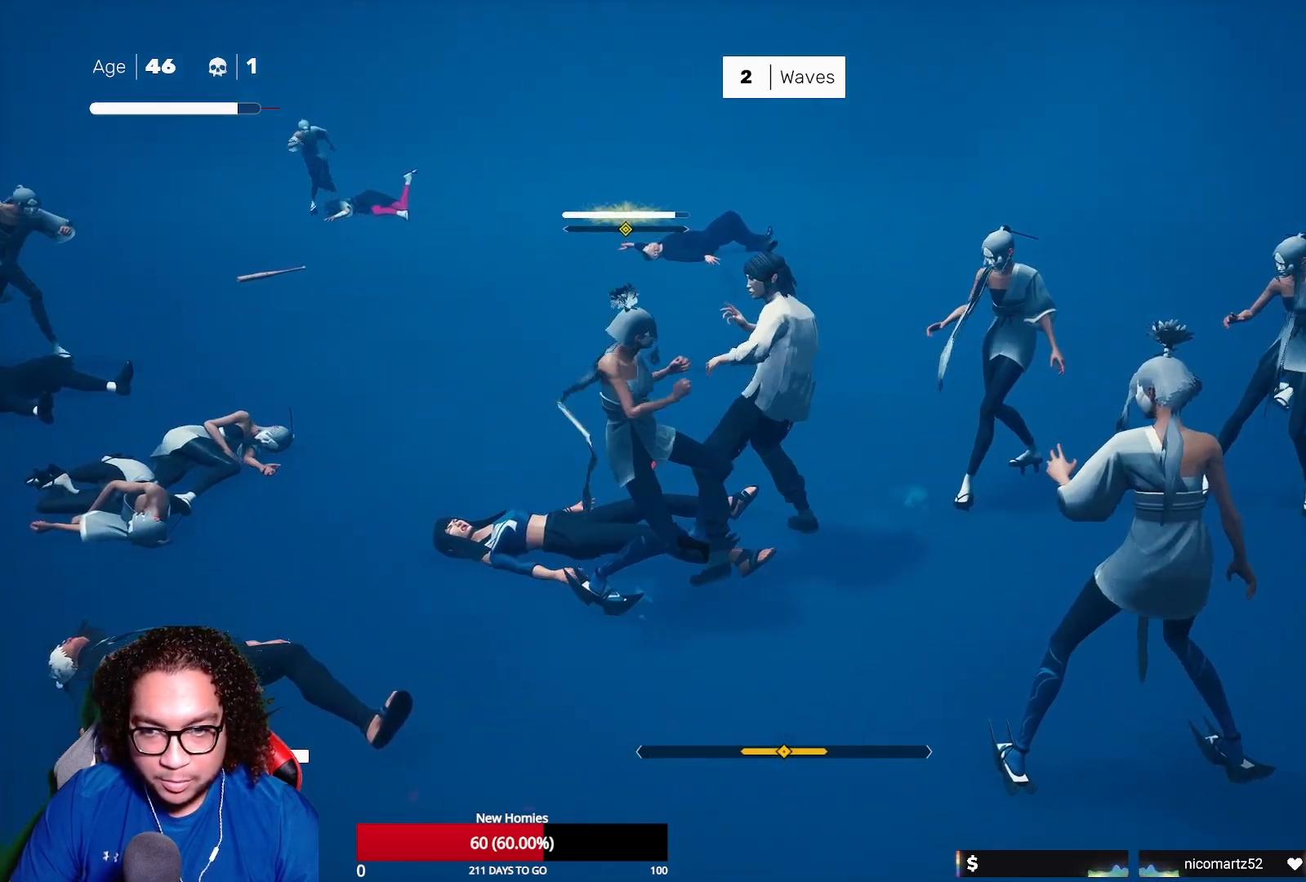
{"buttons": [], "left_stick": "right", "right_stick": "center", "events": [[67, "left_stick", "right"], [100, "X", "up"]]}
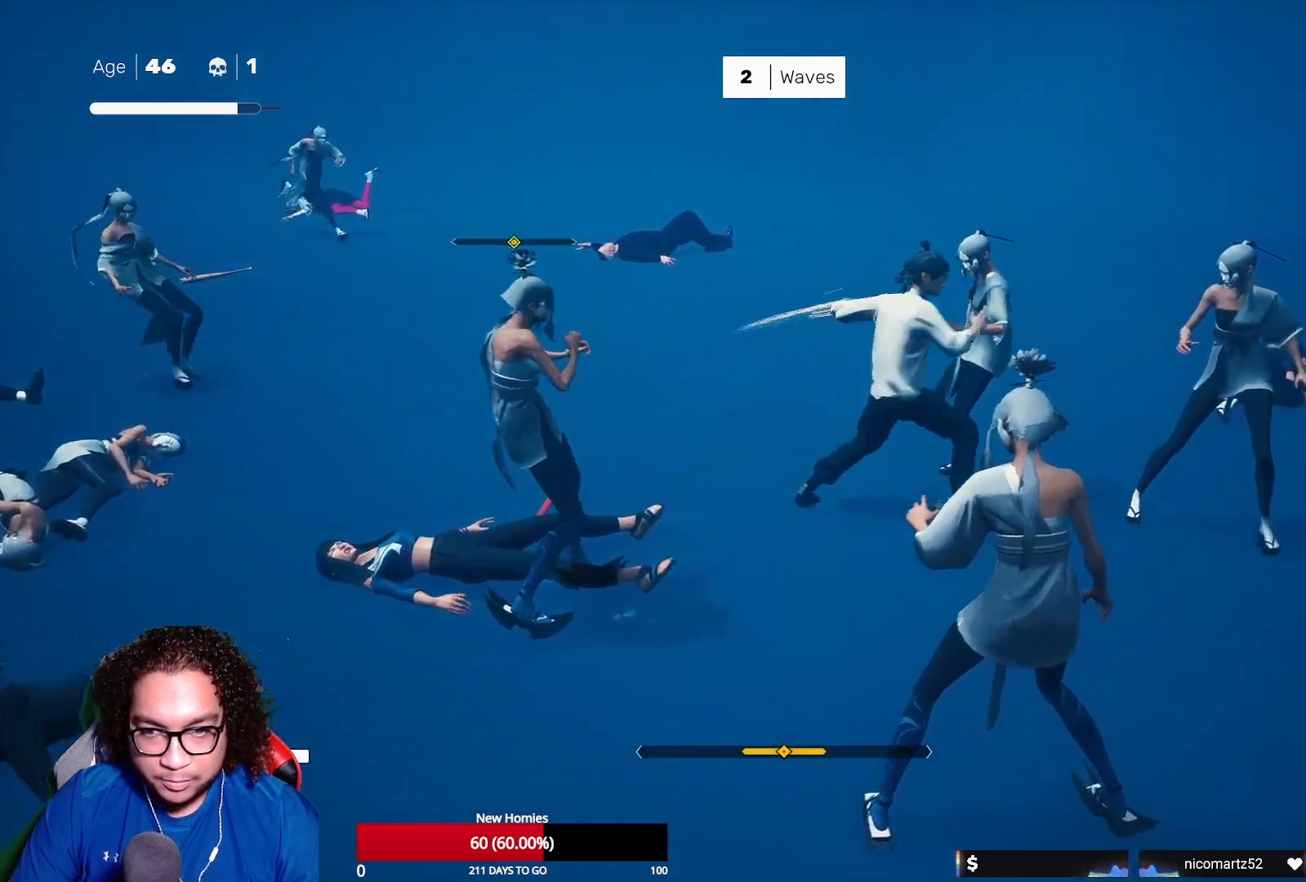
{"buttons": [], "left_stick": "right", "right_stick": "center", "events": [[83, "X", "down"], [150, "X", "up"], [367, "Y", "down"], [417, "Y", "up"]]}
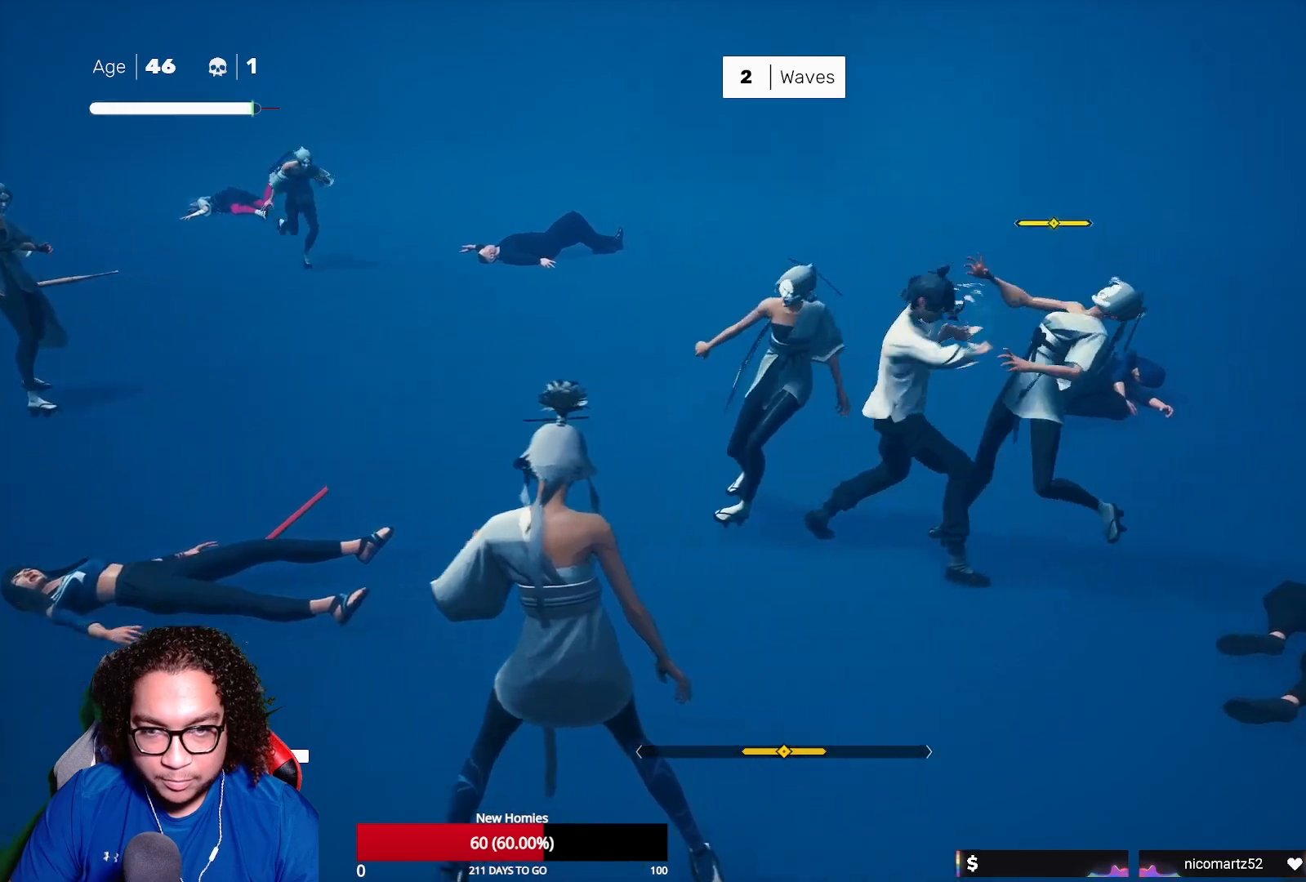
{"buttons": ["R2"], "left_stick": "up-left", "right_stick": "center", "events": [[50, "Y", "down"], [83, "Y", "up"], [83, "left_stick", "center"], [317, "left_stick", "up-left"], [350, "R2", "down"]]}
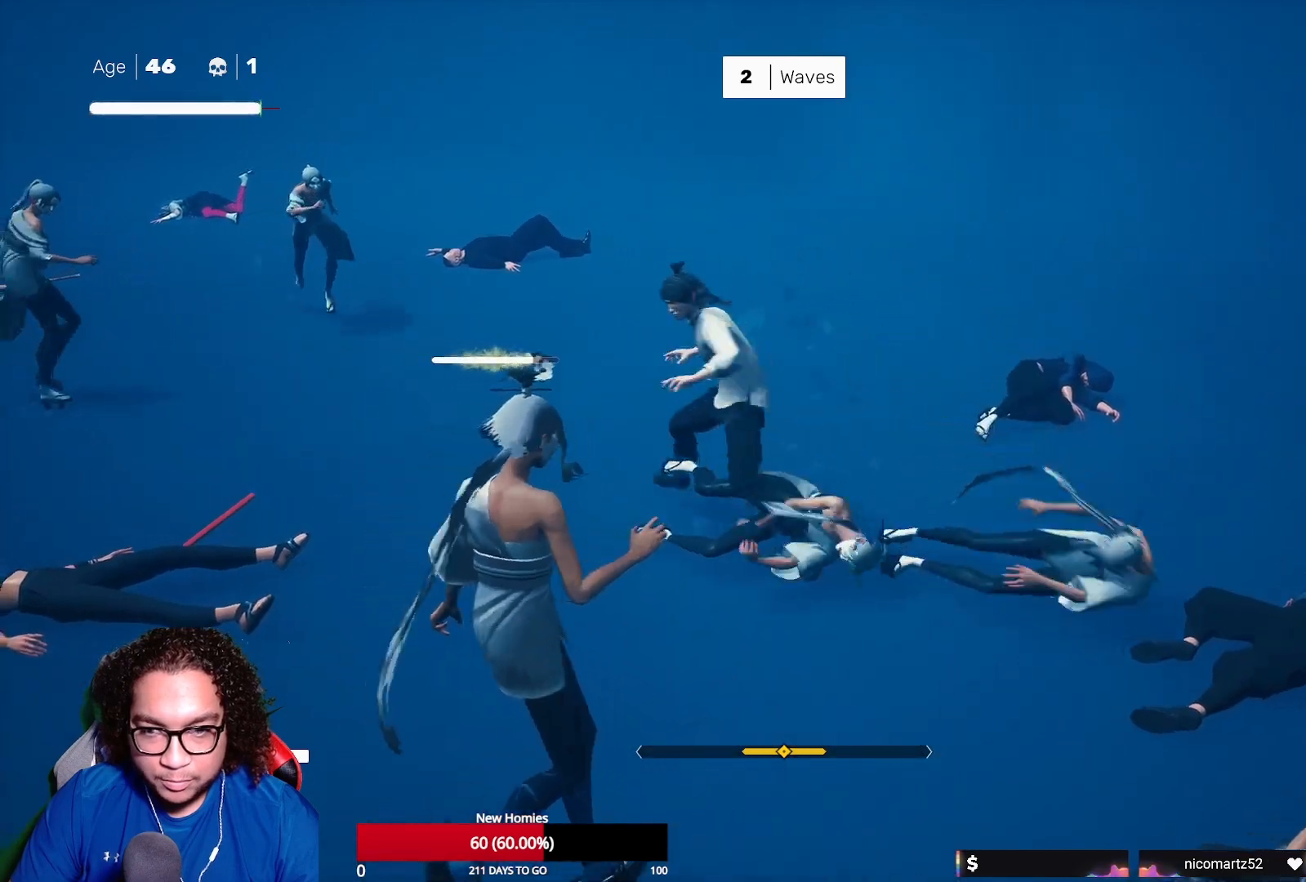
{"buttons": ["X", "R2"], "left_stick": "up-left", "right_stick": "center", "events": [[50, "right_stick", "left"], [300, "right_stick", "center"], [400, "X", "down"]]}
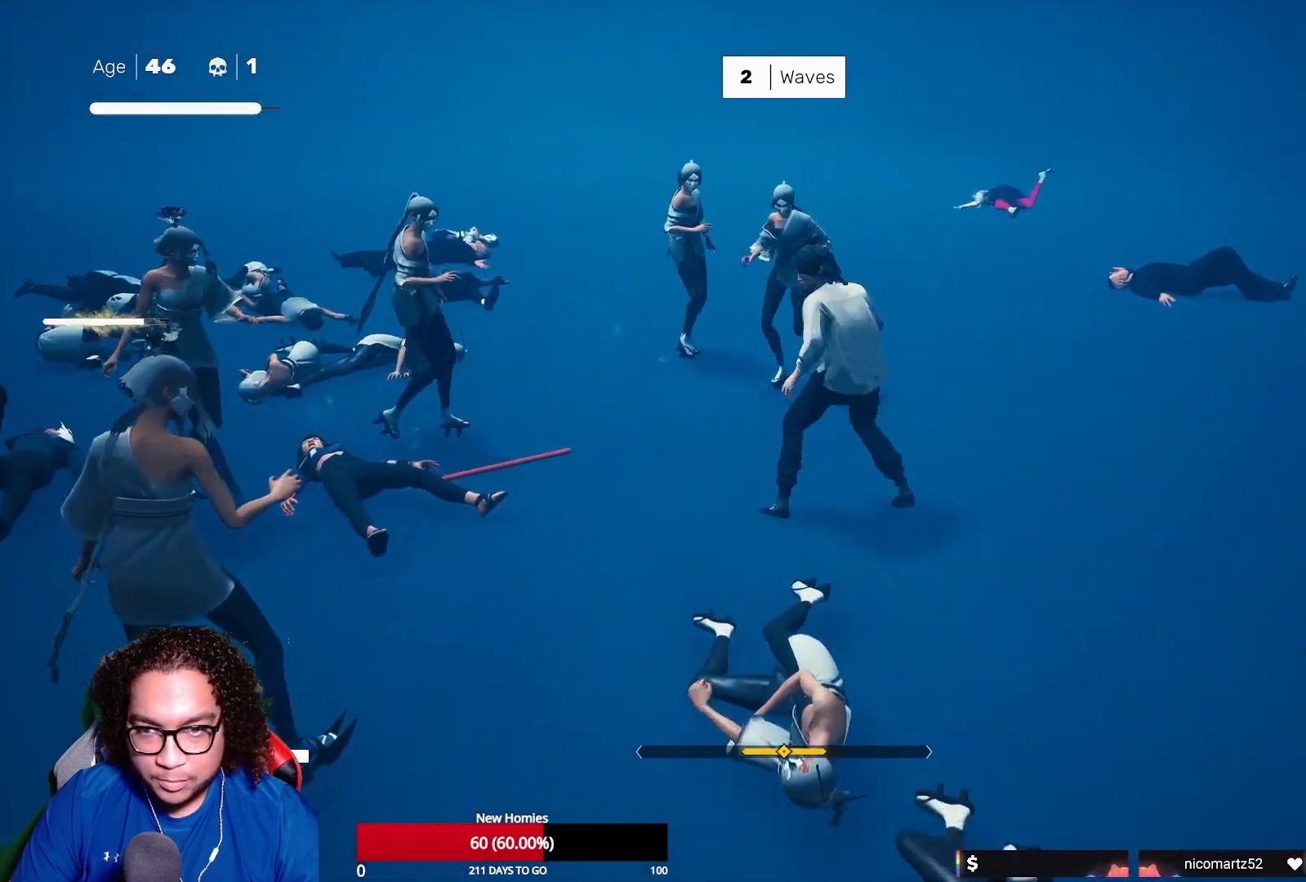
{"buttons": [], "left_stick": "center", "right_stick": "center", "events": [[17, "X", "up"], [150, "Y", "down"], [250, "R2", "up"], [250, "Y", "up"], [333, "Y", "down"], [350, "left_stick", "center"], [450, "Y", "up"]]}
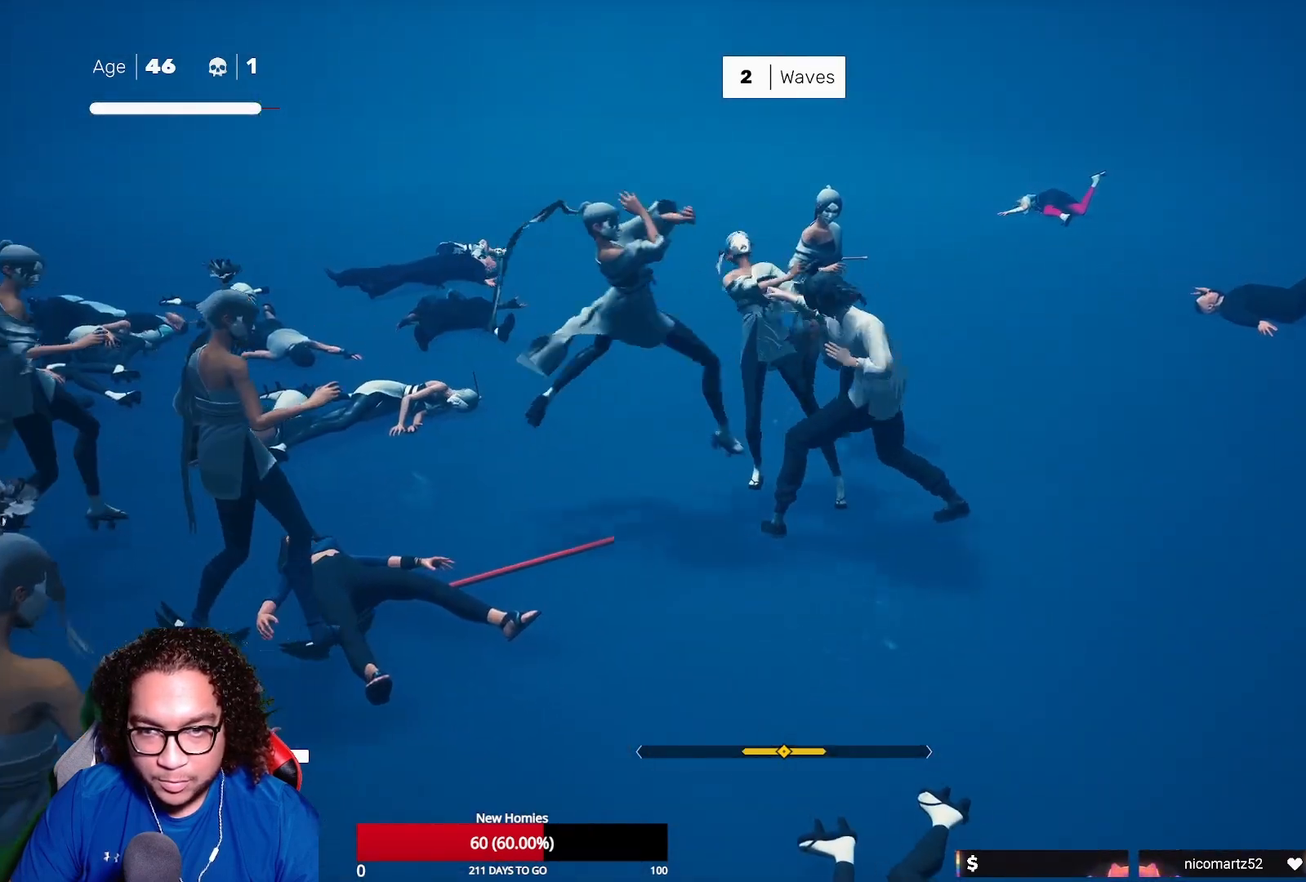
{"buttons": ["L1"], "left_stick": "center", "right_stick": "center", "events": [[17, "Y", "down"], [117, "Y", "up"], [167, "L1", "down"], [183, "left_stick", "left"], [350, "left_stick", "center"]]}
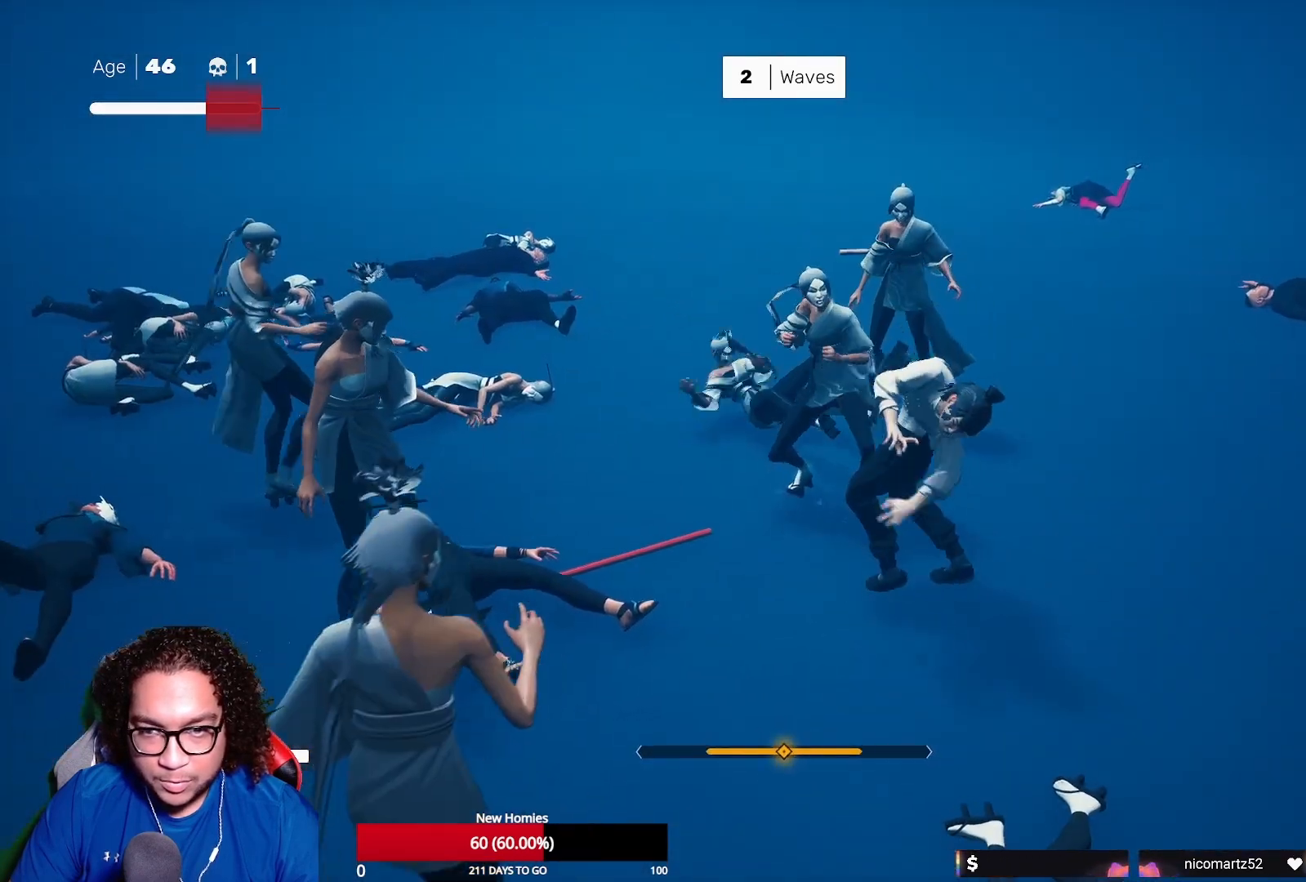
{"buttons": [], "left_stick": "up", "right_stick": "center", "events": [[67, "X", "down"], [117, "L1", "up"], [167, "X", "up"], [283, "X", "down"], [333, "left_stick", "up"], [367, "X", "up"]]}
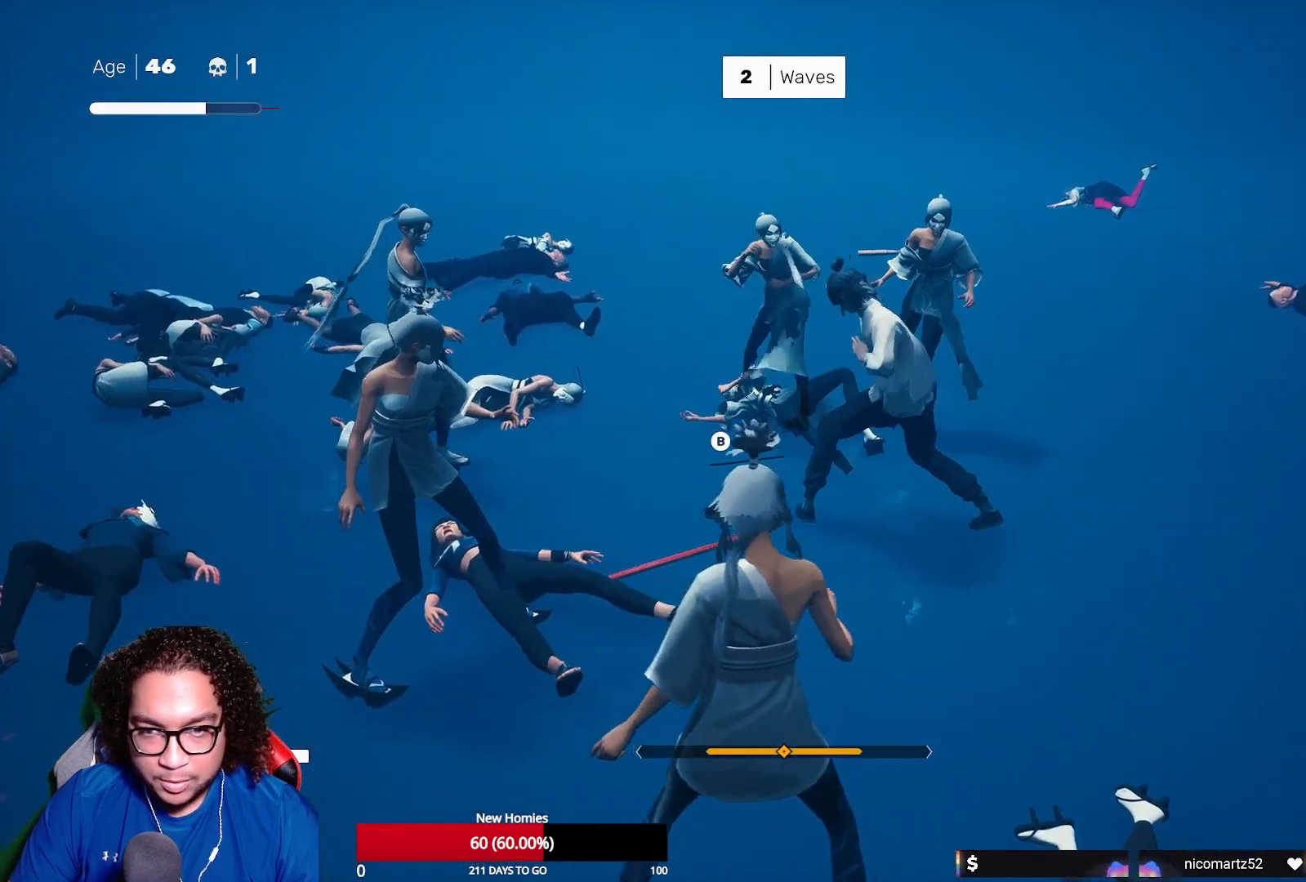
{"buttons": ["Y"], "left_stick": "center", "right_stick": "center", "events": [[17, "left_stick", "center"], [83, "Y", "down"], [167, "Y", "up"], [250, "Y", "down"], [367, "Y", "up"], [433, "Y", "down"]]}
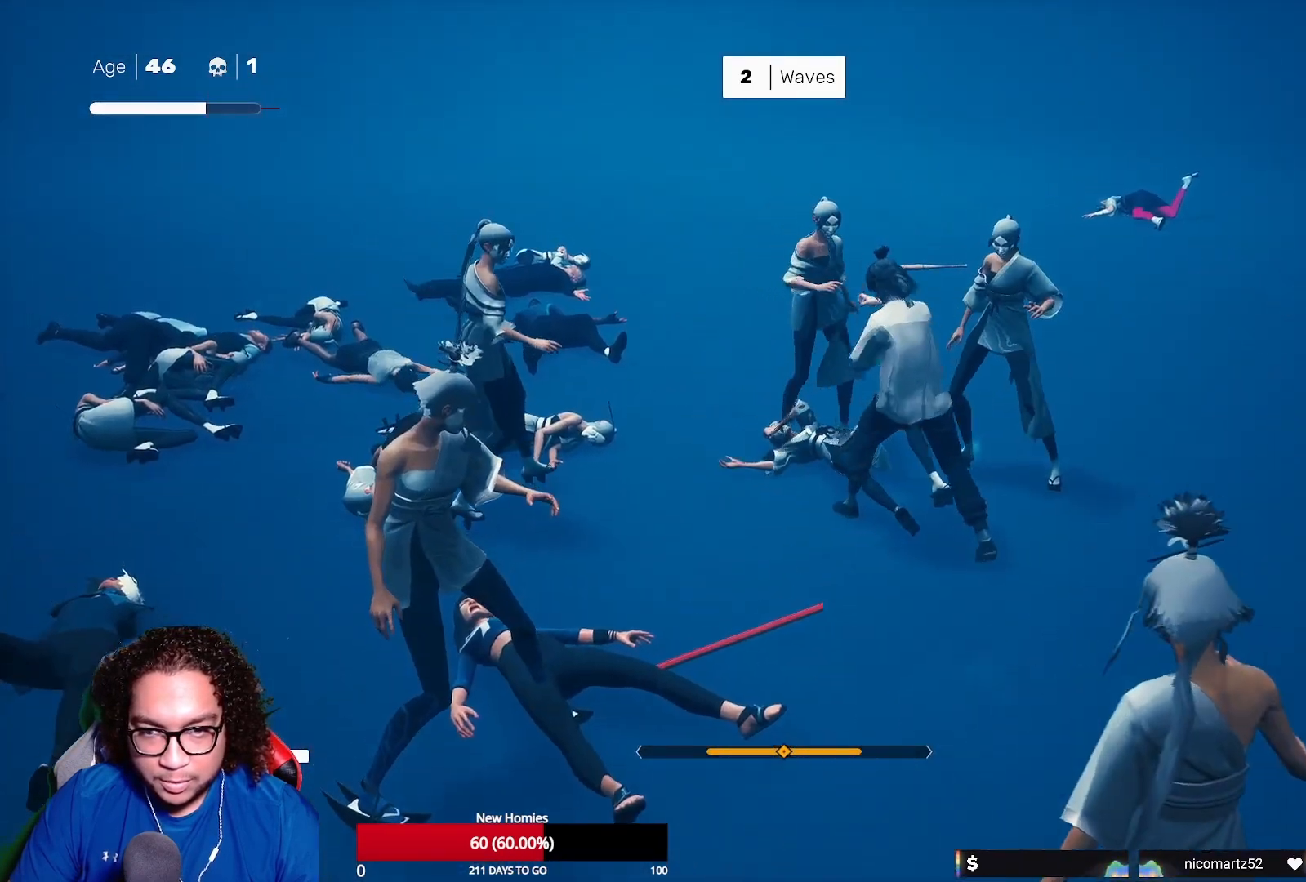
{"buttons": ["Y"], "left_stick": "center", "right_stick": "center", "events": [[67, "Y", "up"], [133, "Y", "down"], [283, "Y", "up"], [450, "Y", "down"]]}
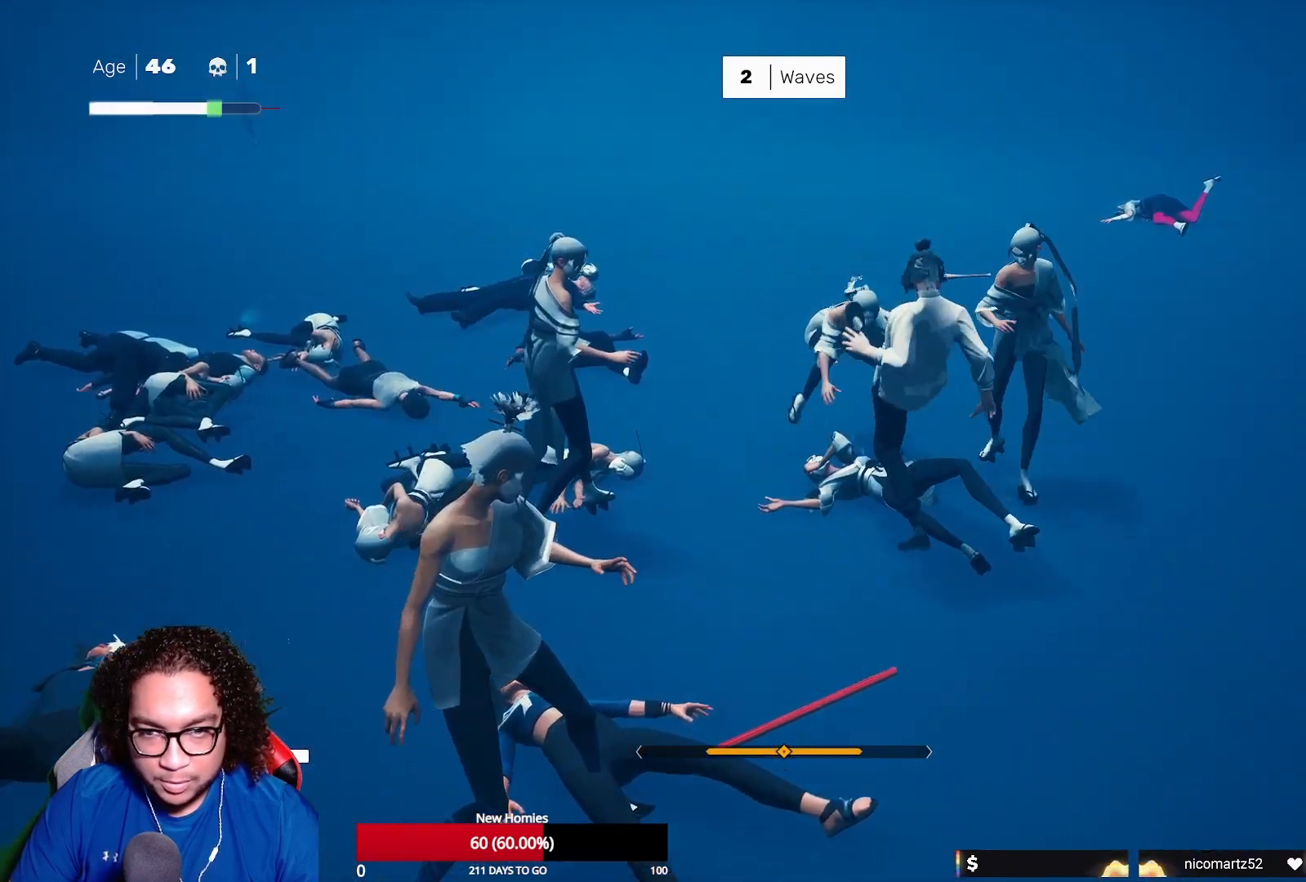
{"buttons": [], "left_stick": "center", "right_stick": "center", "events": [[33, "Y", "up"], [167, "Y", "down"], [267, "Y", "up"]]}
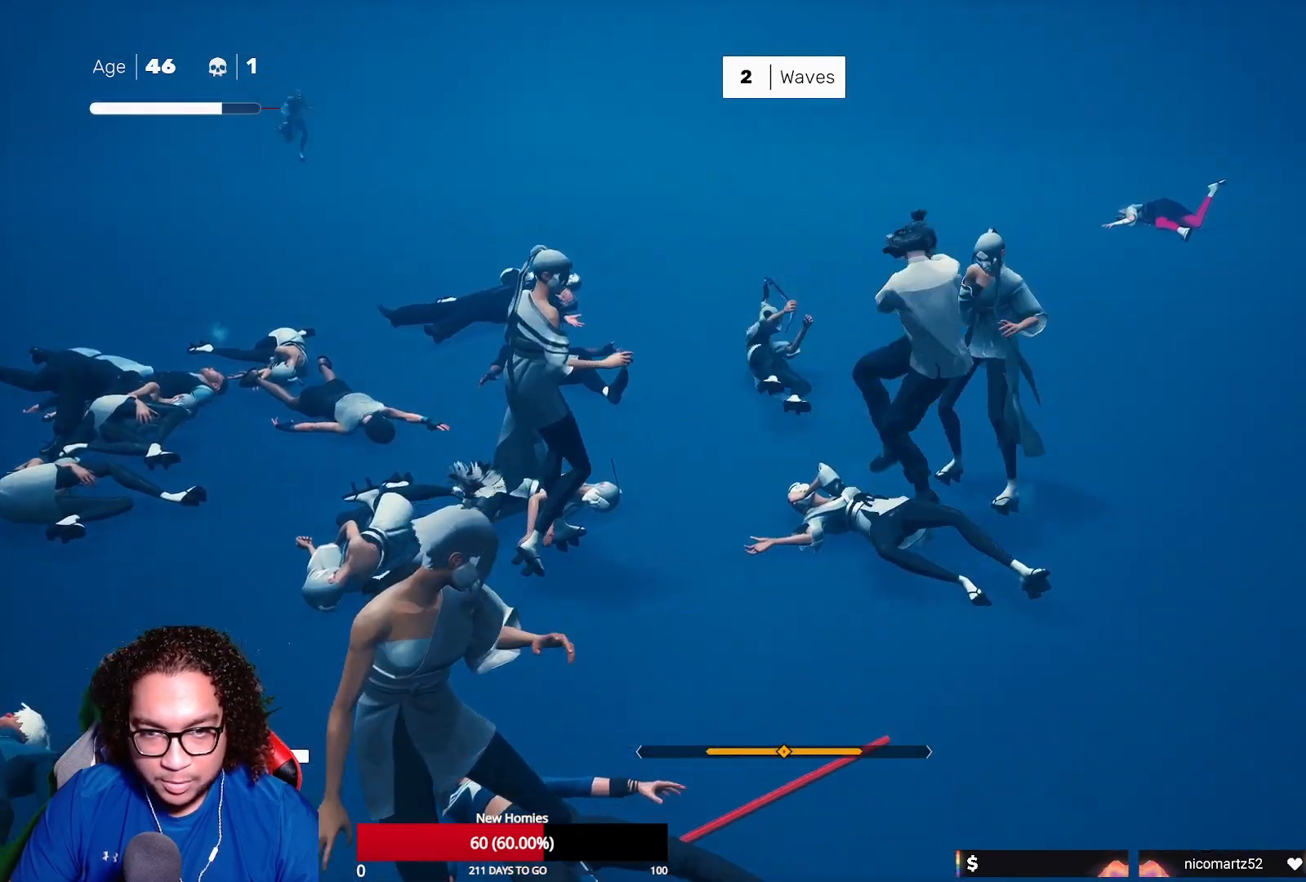
{"buttons": [], "left_stick": "left", "right_stick": "center", "events": [[133, "X", "down"], [250, "X", "up"], [300, "left_stick", "left"], [417, "R2", "down"], [483, "R2", "up"]]}
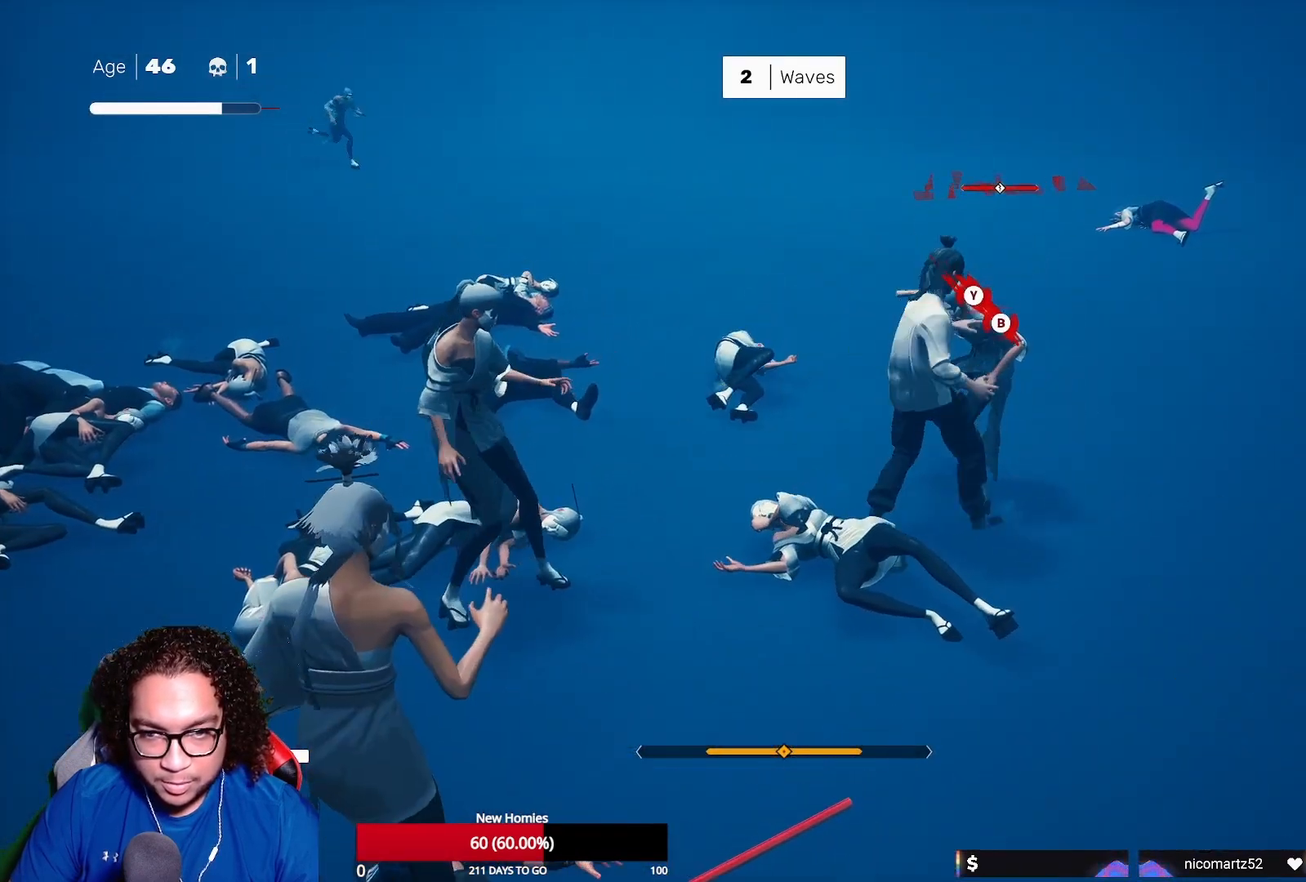
{"buttons": ["B", "Y"], "left_stick": "center", "right_stick": "center", "events": [[133, "B", "down"], [133, "Y", "down"], [150, "left_stick", "center"], [267, "B", "up"], [267, "Y", "up"], [317, "B", "down"], [317, "Y", "down"], [433, "B", "up"], [433, "Y", "up"], [500, "B", "down"], [500, "Y", "down"]]}
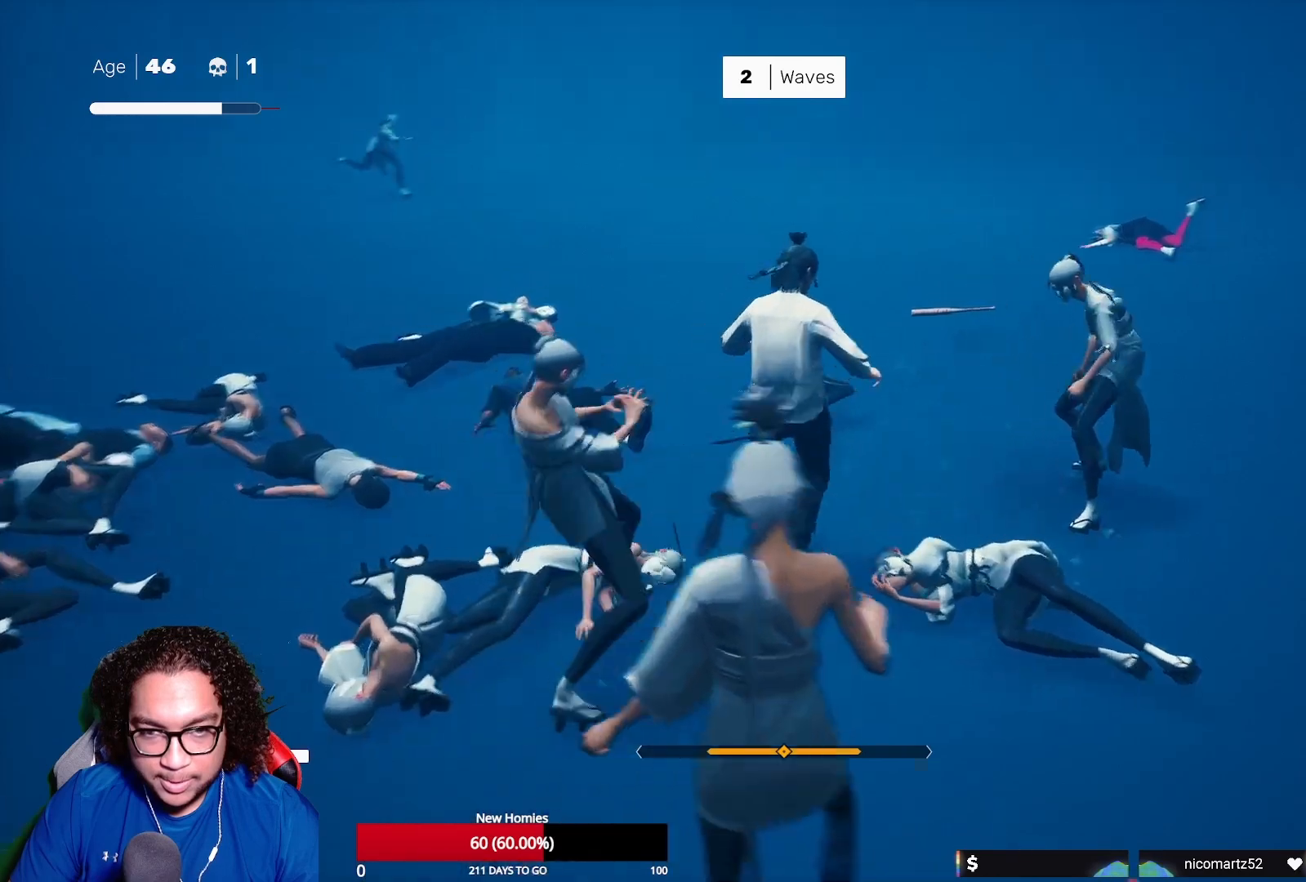
{"buttons": [], "left_stick": "center", "right_stick": "left", "events": [[50, "left_stick", "right"], [100, "B", "up"], [117, "Y", "up"], [317, "left_stick", "center"], [333, "right_stick", "down-left"], [483, "right_stick", "left"]]}
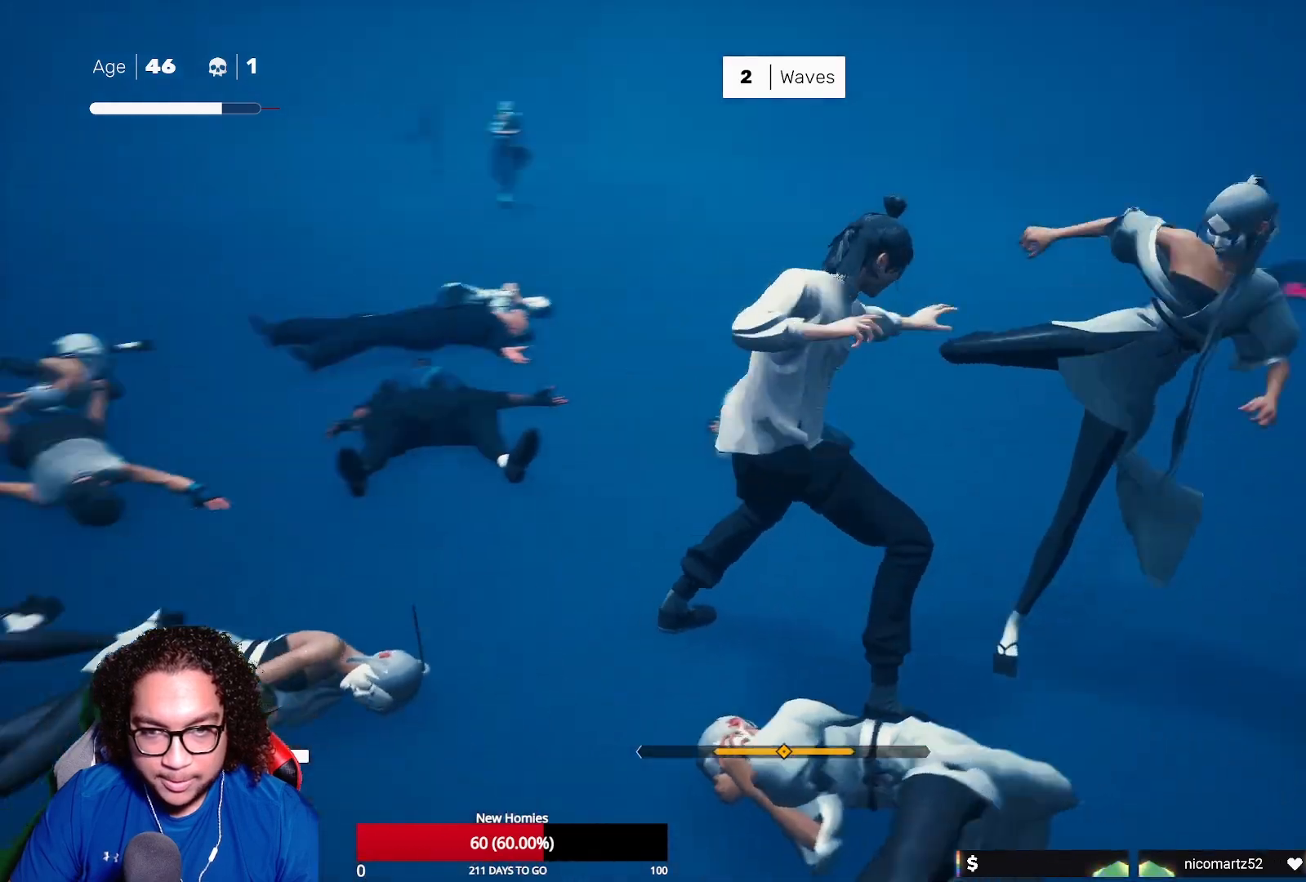
{"buttons": [], "left_stick": "center", "right_stick": "left", "events": [[333, "right_stick", "center"], [433, "right_stick", "left"]]}
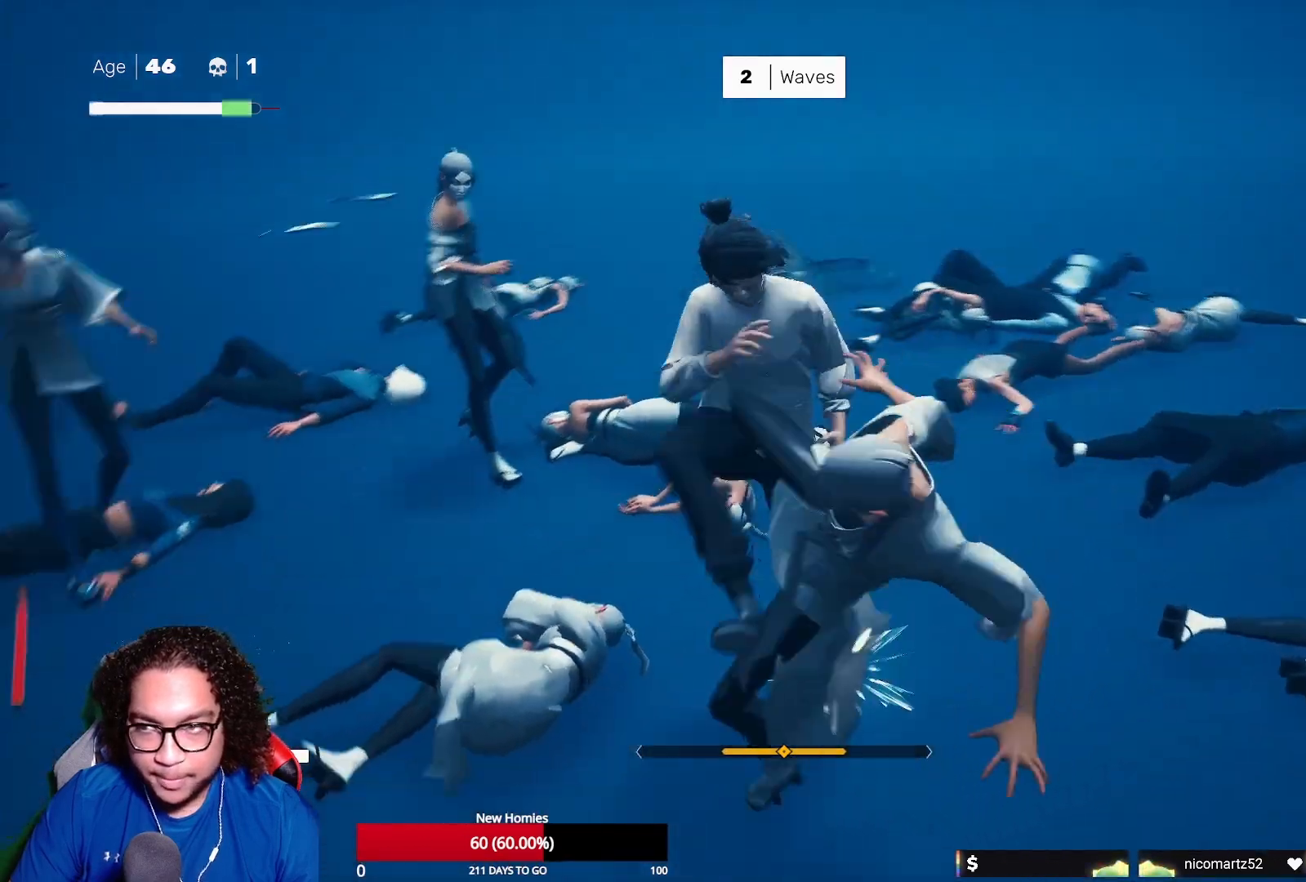
{"buttons": ["X"], "left_stick": "up", "right_stick": "center", "events": [[100, "right_stick", "center"], [317, "left_stick", "up"], [400, "X", "down"]]}
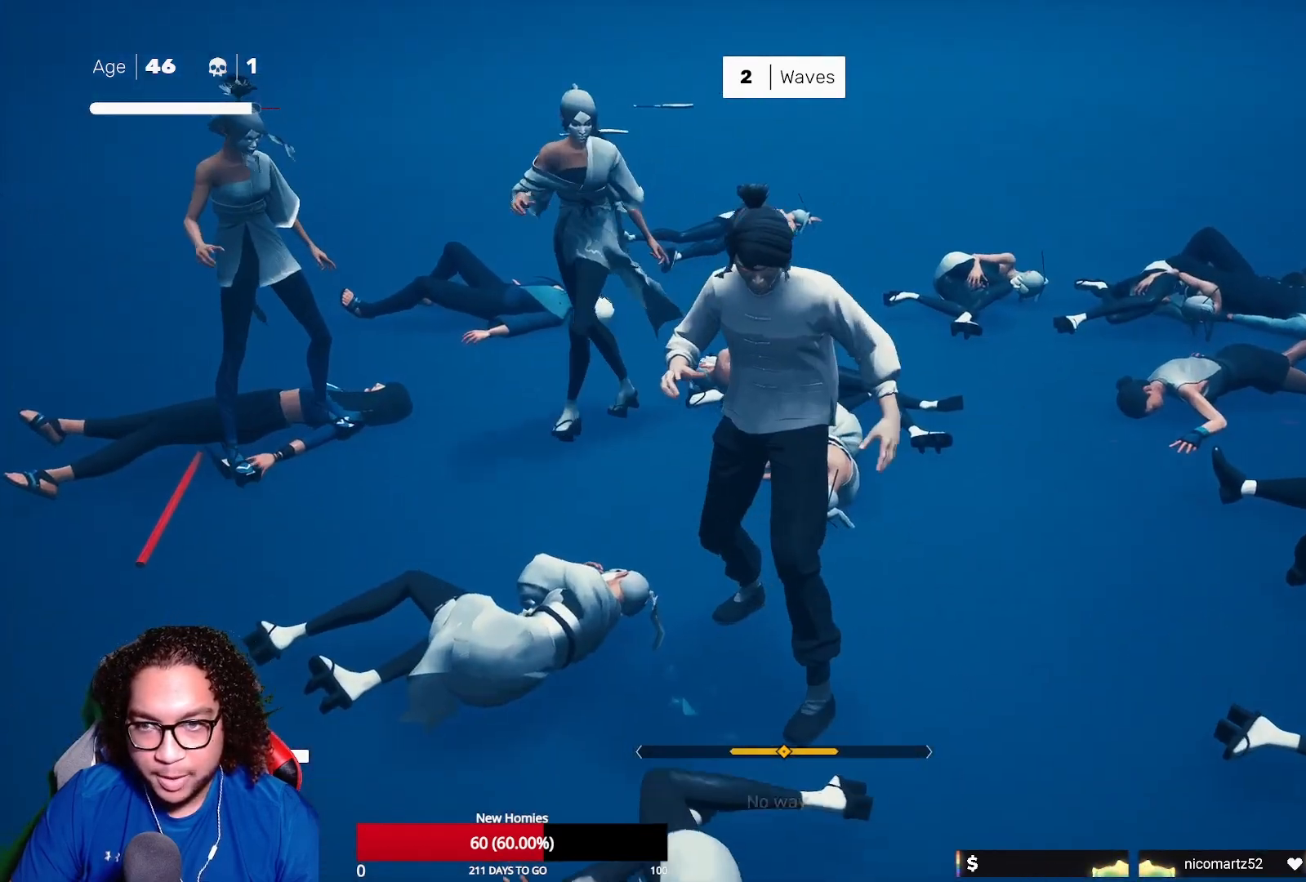
{"buttons": [], "left_stick": "up-left", "right_stick": "center", "events": [[17, "X", "up"], [67, "left_stick", "up-left"], [200, "R2", "down"], [267, "X", "down"], [283, "R2", "up"], [333, "X", "up"], [400, "X", "down"], [500, "X", "up"]]}
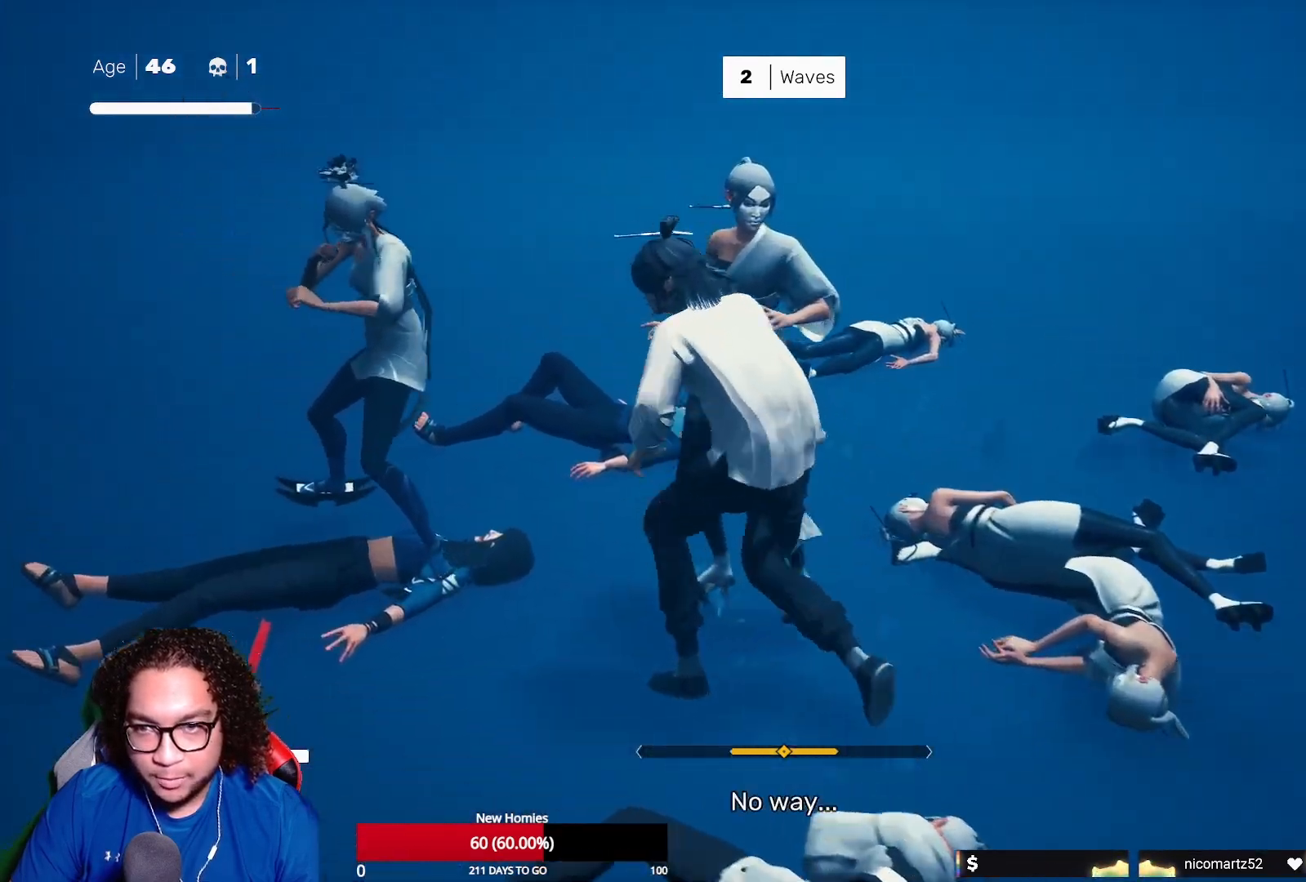
{"buttons": ["Y"], "left_stick": "right", "right_stick": "center", "events": [[100, "Y", "down"], [133, "left_stick", "center"], [200, "Y", "up"], [283, "Y", "down"], [383, "Y", "up"], [467, "Y", "down"], [483, "left_stick", "right"]]}
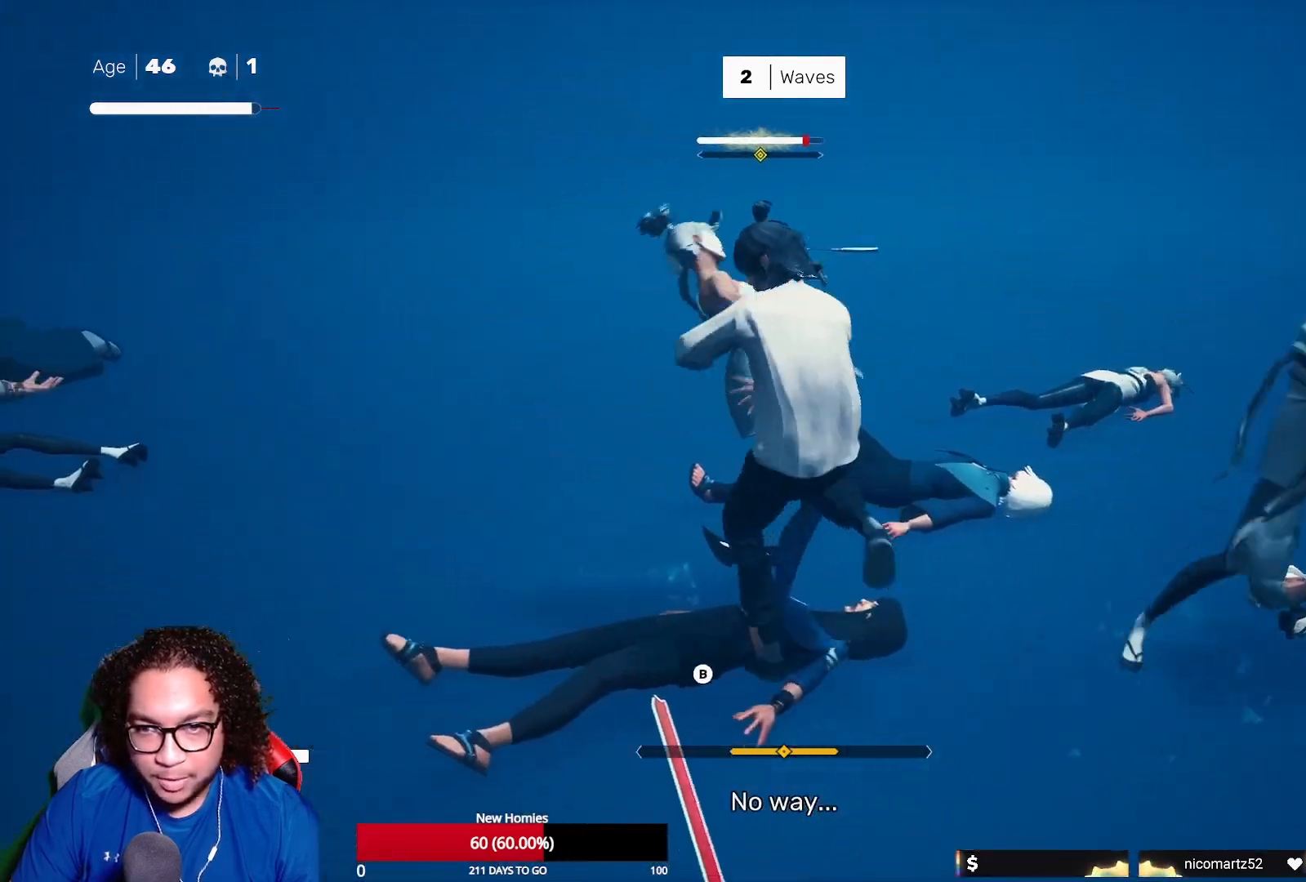
{"buttons": ["R2"], "left_stick": "right", "right_stick": "center", "events": [[83, "Y", "up"], [217, "Y", "down"], [317, "Y", "up"], [450, "R2", "down"]]}
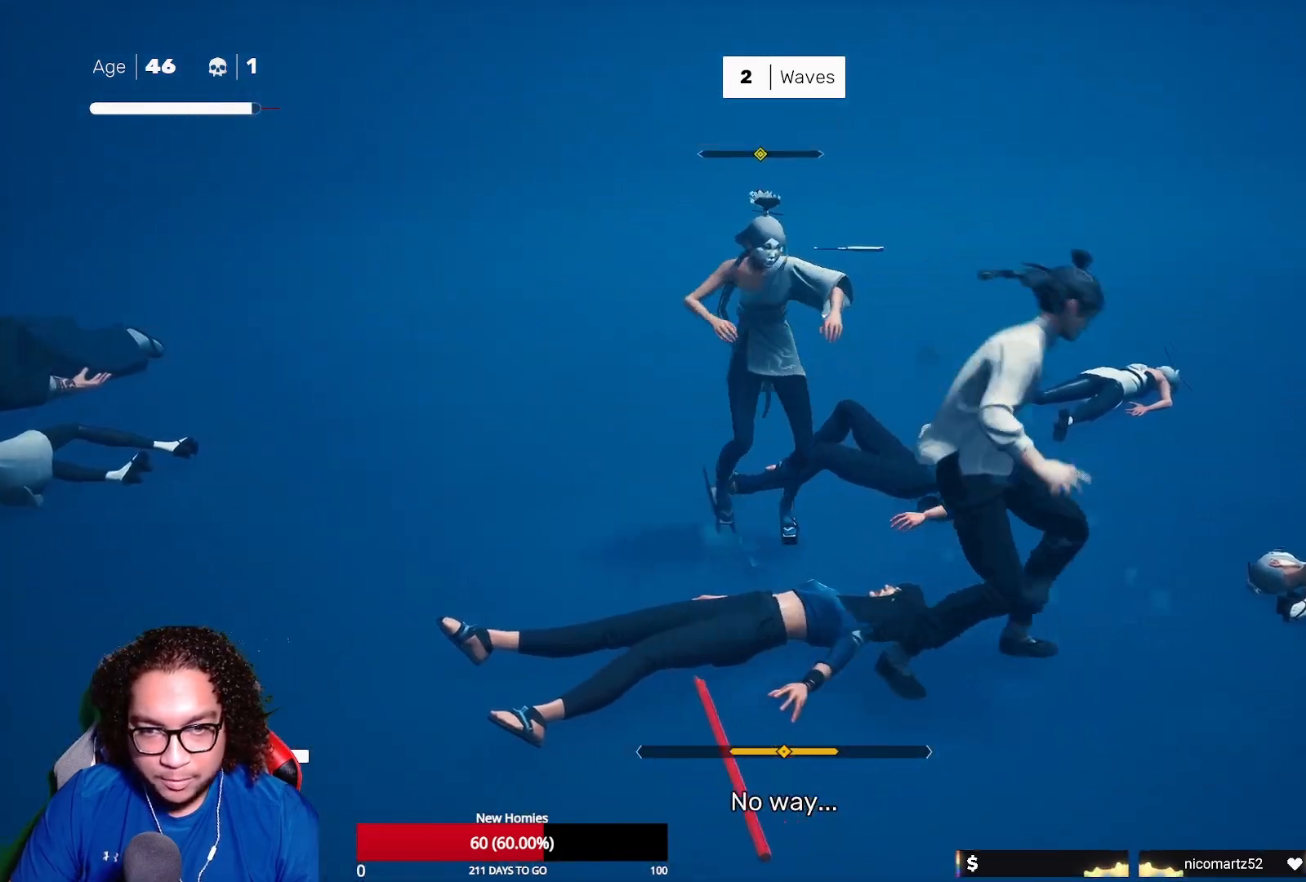
{"buttons": [], "left_stick": "up-right", "right_stick": "center", "events": [[83, "R2", "up"], [150, "X", "down"], [267, "X", "up"], [333, "X", "down"], [450, "X", "up"], [467, "left_stick", "up-right"]]}
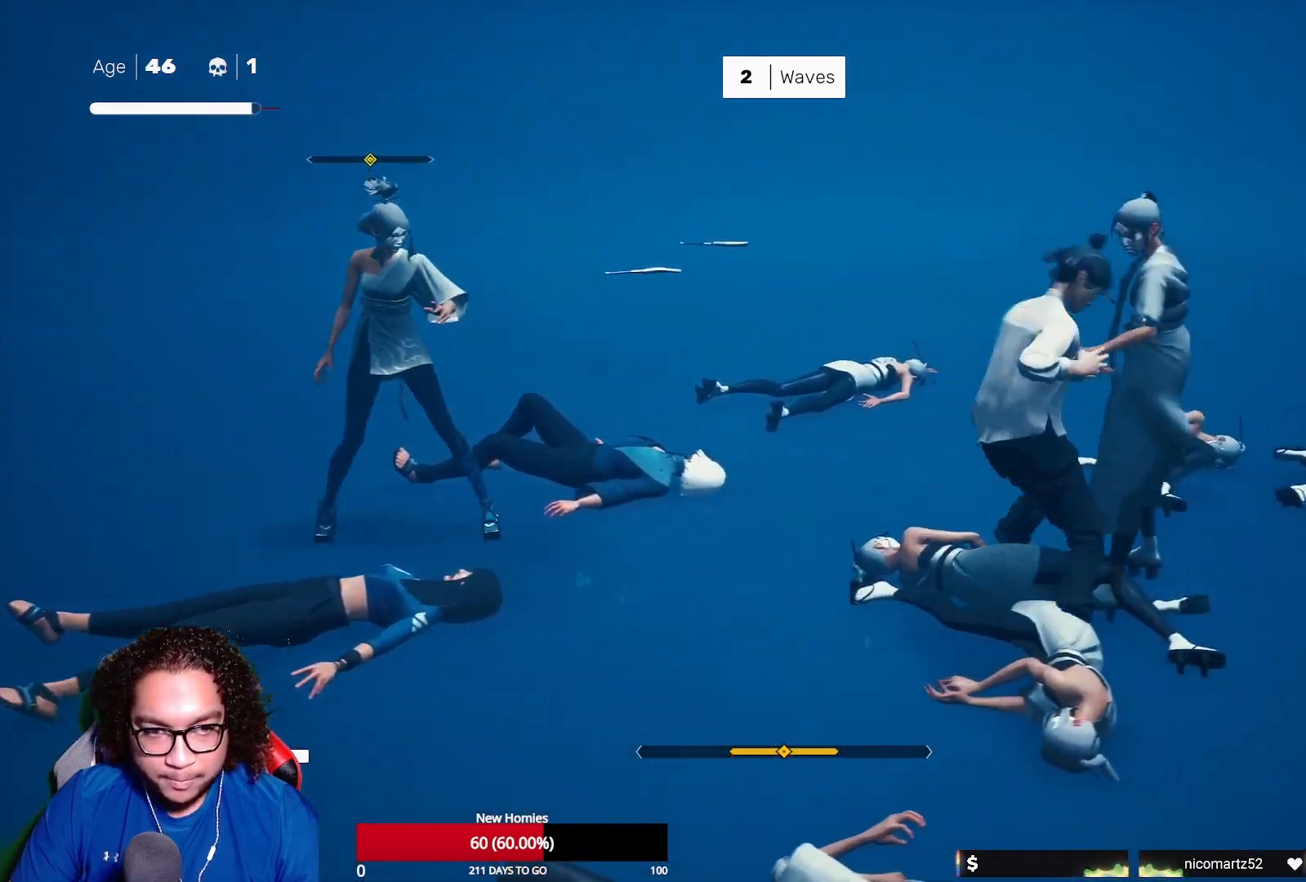
{"buttons": [], "left_stick": "center", "right_stick": "center", "events": [[150, "Y", "down"], [167, "left_stick", "center"], [200, "Y", "up"]]}
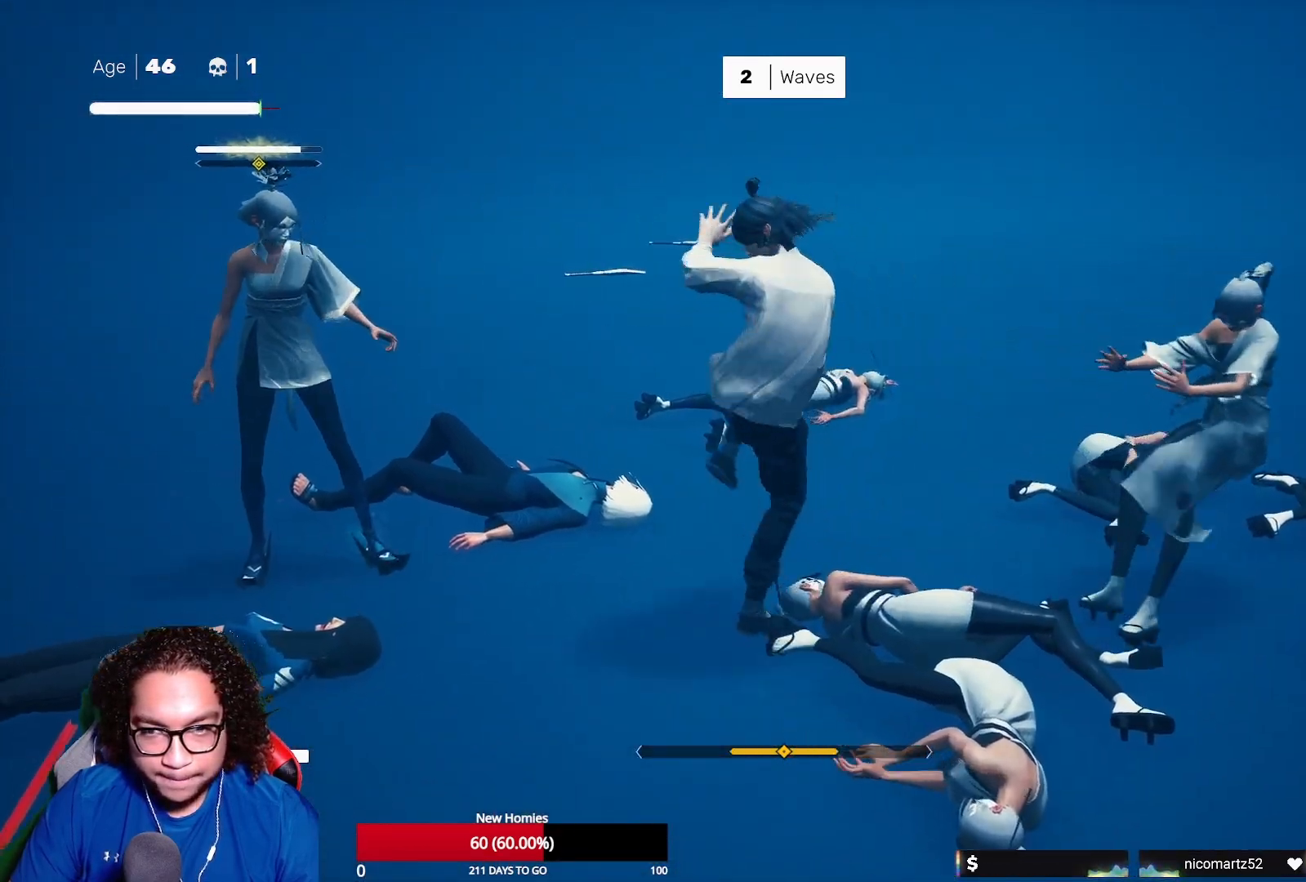
{"buttons": [], "left_stick": "center", "right_stick": "center", "events": [[67, "right_stick", "left"], [133, "left_stick", "up-left"], [167, "right_stick", "center"], [267, "X", "down"], [350, "left_stick", "center"], [367, "X", "up"]]}
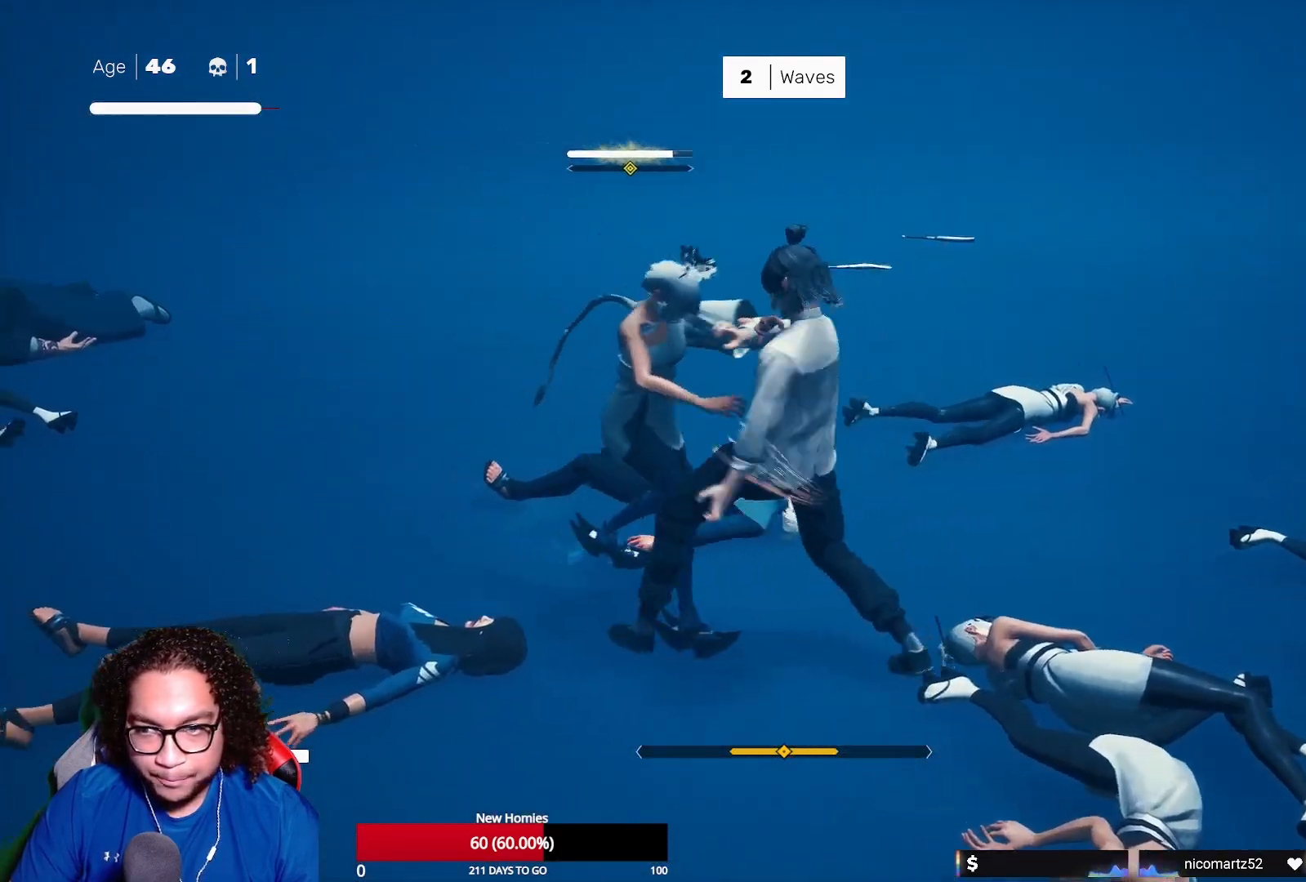
{"buttons": ["L1"], "left_stick": "center", "right_stick": "center", "events": [[167, "L1", "down"], [233, "left_stick", "left"], [400, "left_stick", "center"]]}
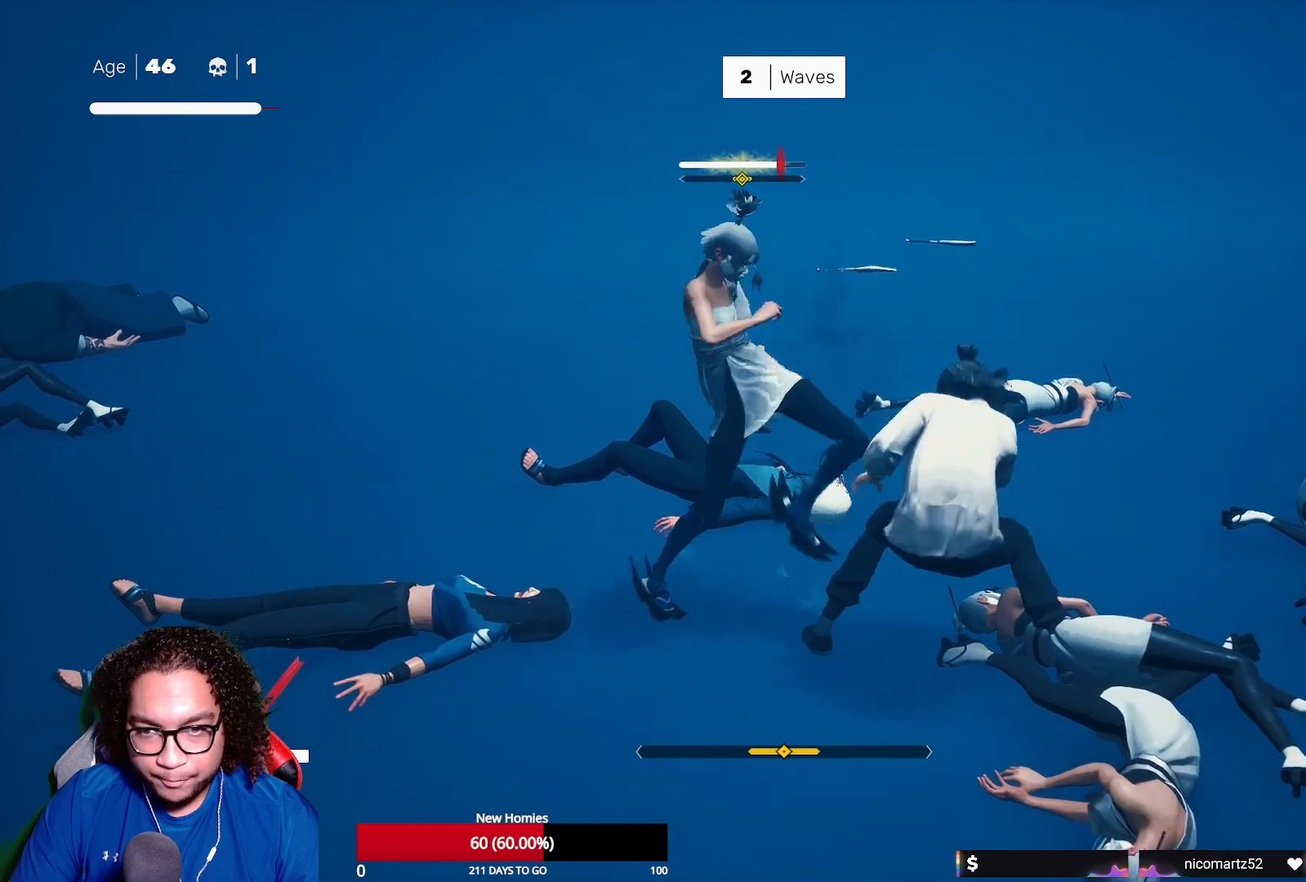
{"buttons": ["L1"], "left_stick": "center", "right_stick": "center", "events": [[267, "left_stick", "right"], [433, "left_stick", "center"]]}
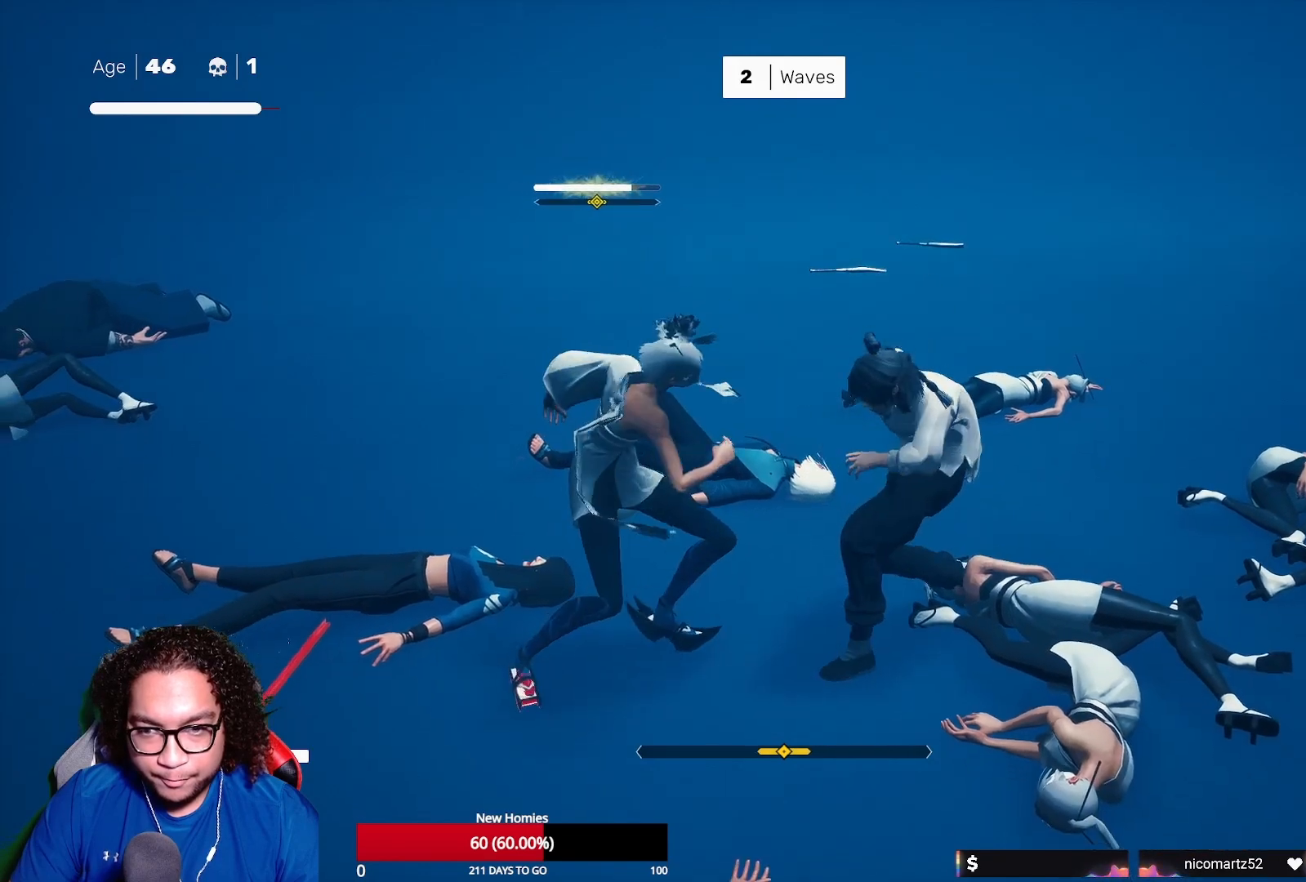
{"buttons": ["L1"], "left_stick": "center", "right_stick": "center", "events": [[33, "L1", "up"], [133, "L1", "down"], [233, "left_stick", "left"], [400, "left_stick", "center"]]}
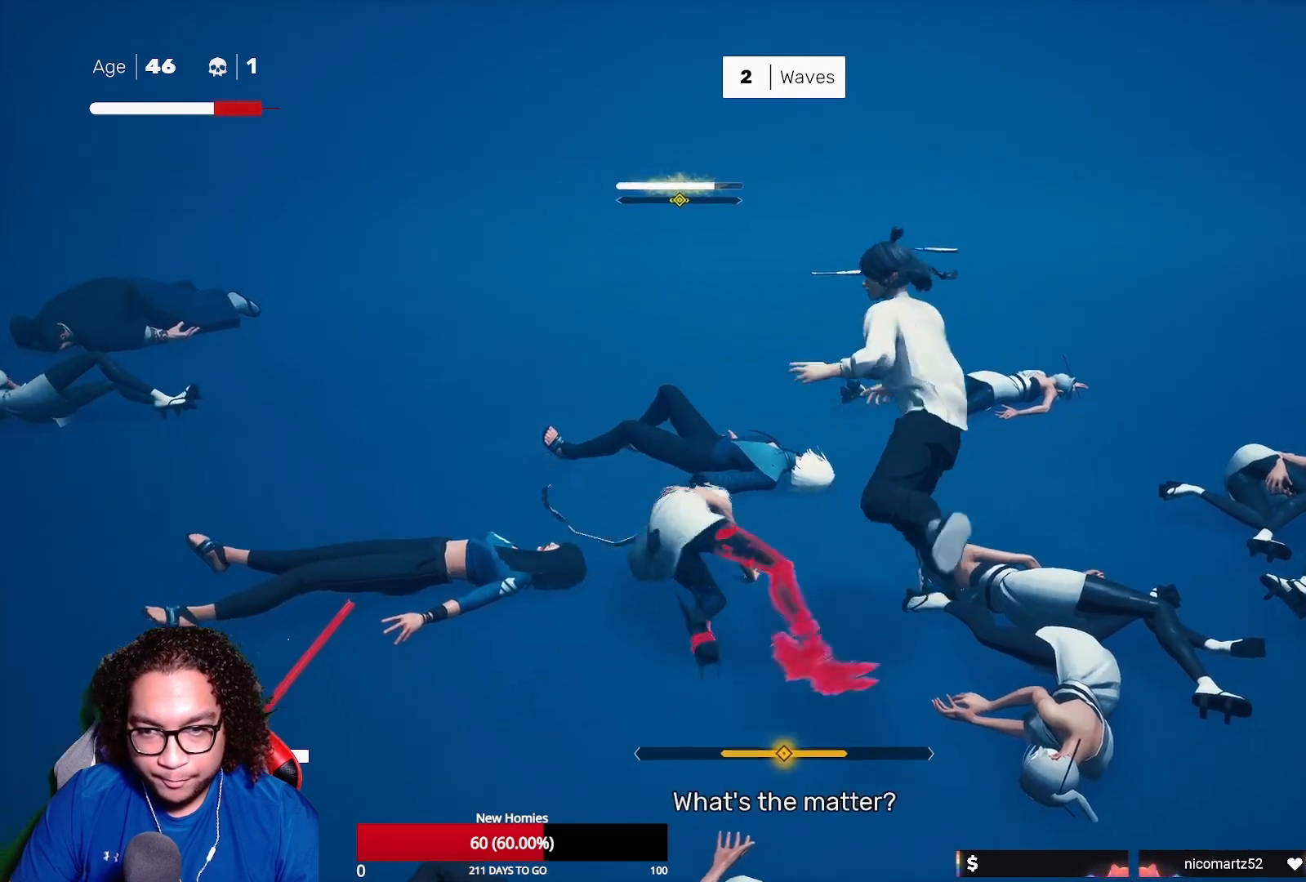
{"buttons": [], "left_stick": "right", "right_stick": "center", "events": [[33, "L1", "up"], [117, "R2", "down"], [250, "R2", "up"], [283, "left_stick", "right"], [350, "R2", "down"], [433, "R2", "up"]]}
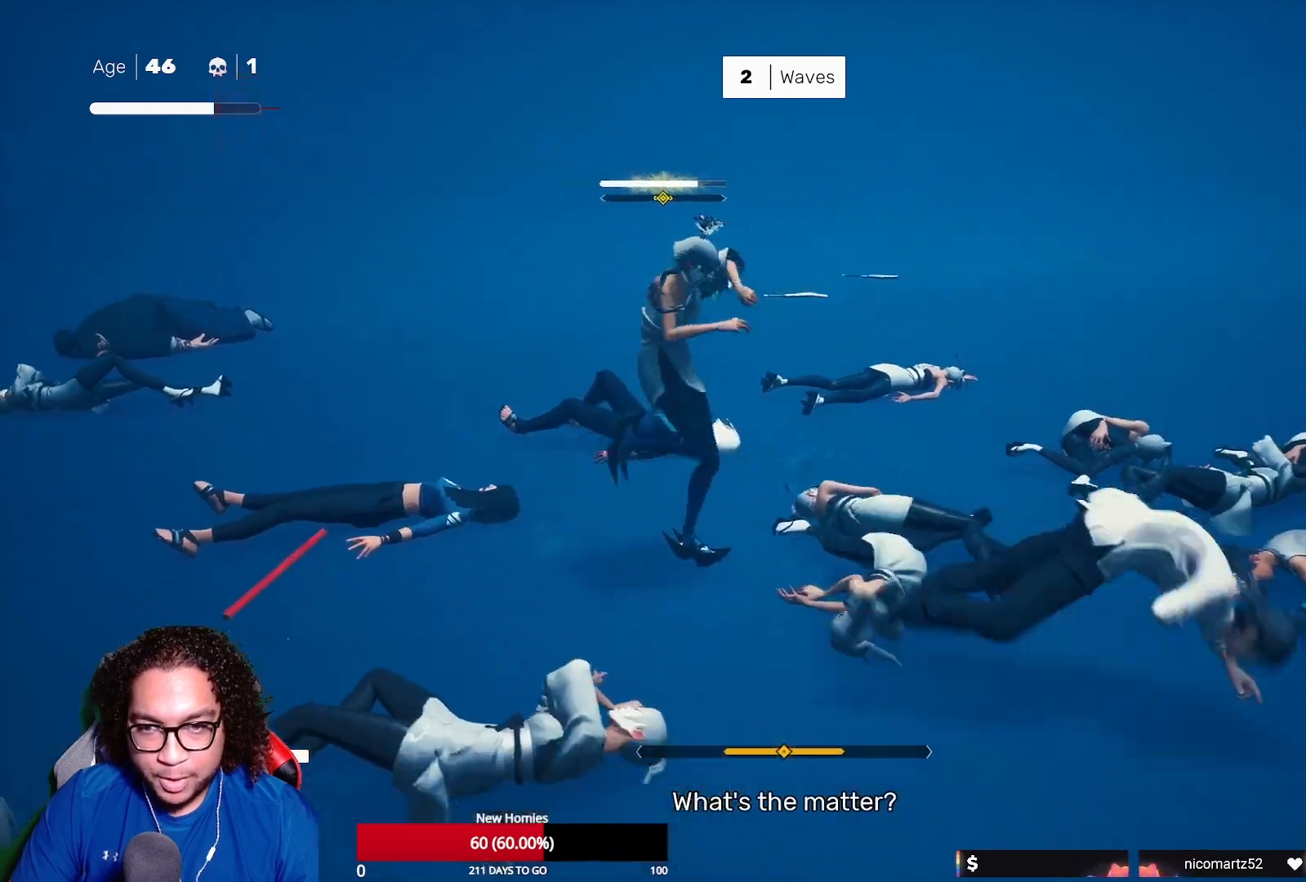
{"buttons": ["X"], "left_stick": "up", "right_stick": "center", "events": [[150, "left_stick", "up-right"], [267, "left_stick", "up"], [333, "R2", "down"], [433, "R2", "up"], [500, "X", "down"]]}
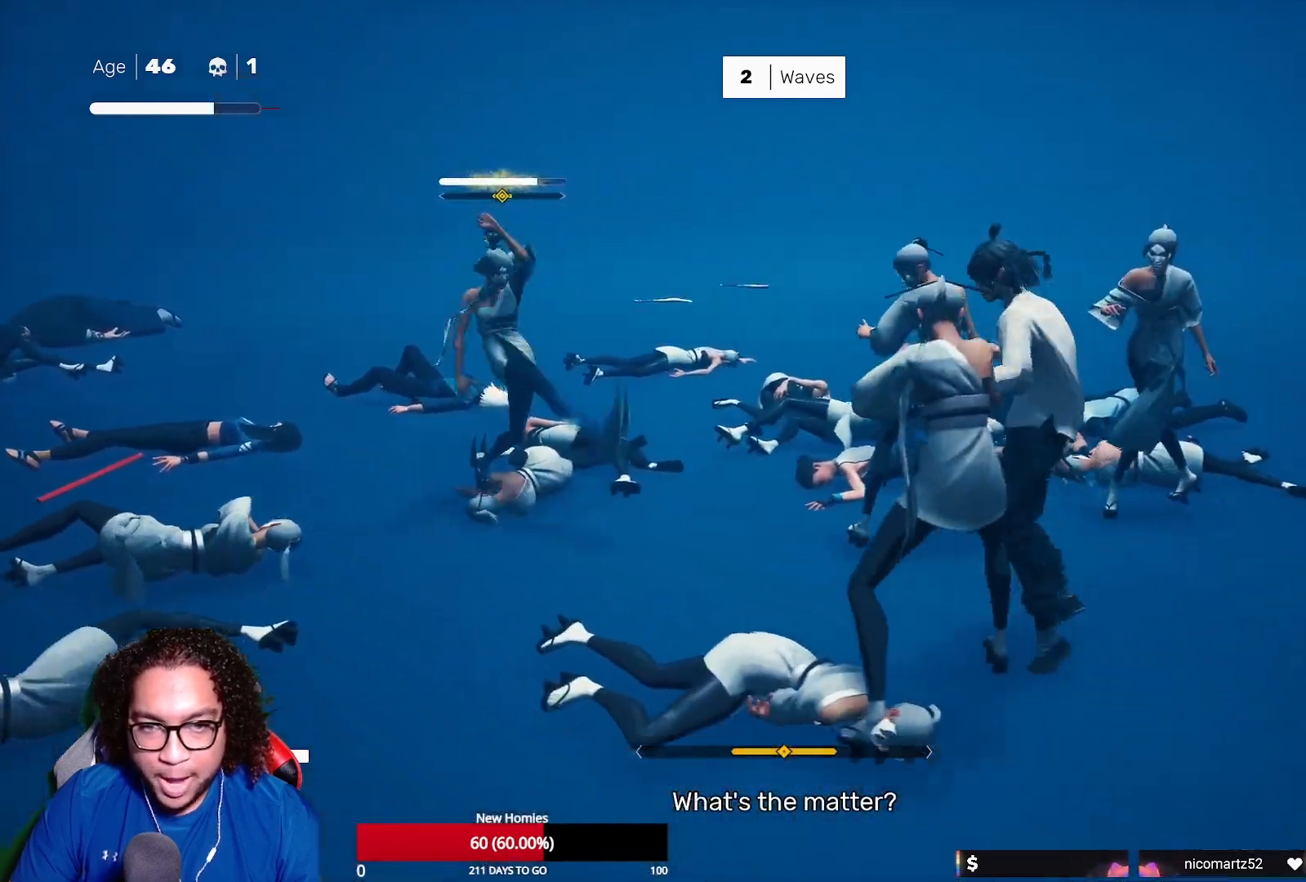
{"buttons": [], "left_stick": "center", "right_stick": "center", "events": [[117, "X", "up"], [183, "X", "down"], [267, "X", "up"], [367, "left_stick", "center"], [400, "Y", "down"], [500, "Y", "up"]]}
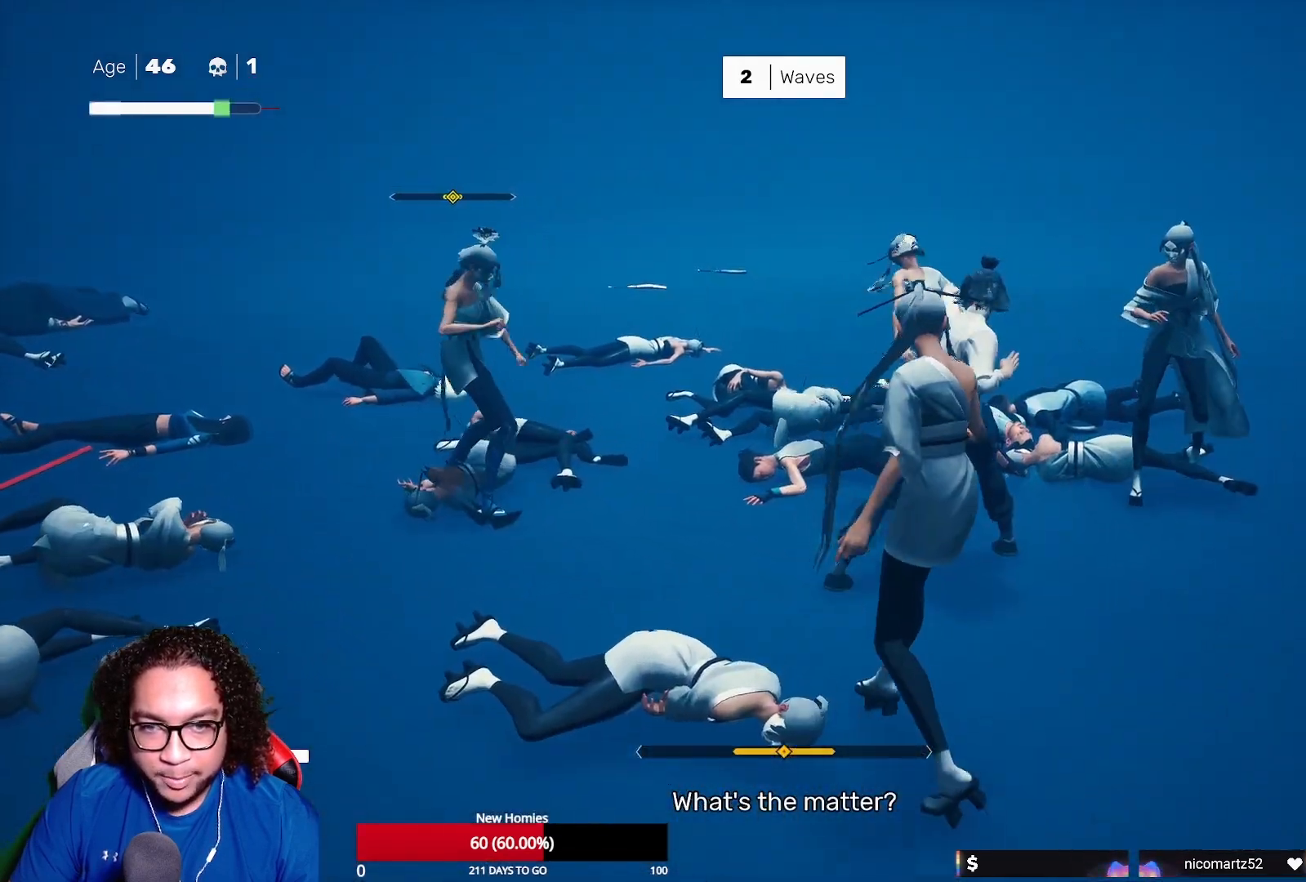
{"buttons": ["Y"], "left_stick": "down", "right_stick": "center", "events": [[83, "Y", "down"], [200, "Y", "up"], [333, "left_stick", "down"], [450, "Y", "down"]]}